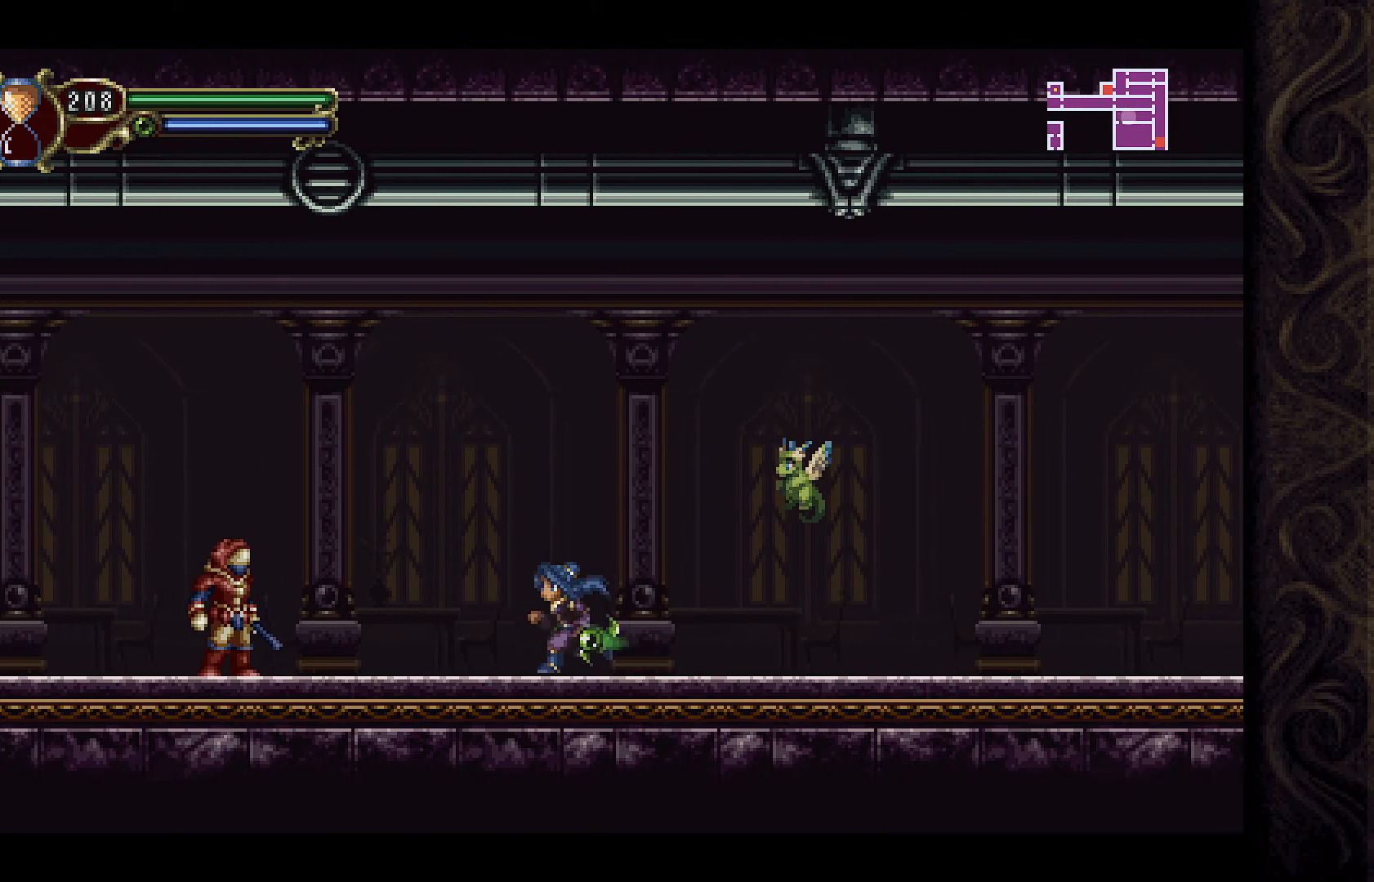
Gameplay with a controller (Xbox layout); each line is a JSON object with the inputs held at the frame after it. "events" lists button and stick changes between this image and that frame as [ms after this image, input, new state], when the widget could be followed in between.
{"buttons": ["DPAD_RIGHT"], "left_stick": "center", "right_stick": "center", "events": [[33, "DPAD_LEFT", "up"], [167, "A", "down"], [433, "A", "up"], [500, "DPAD_RIGHT", "down"]]}
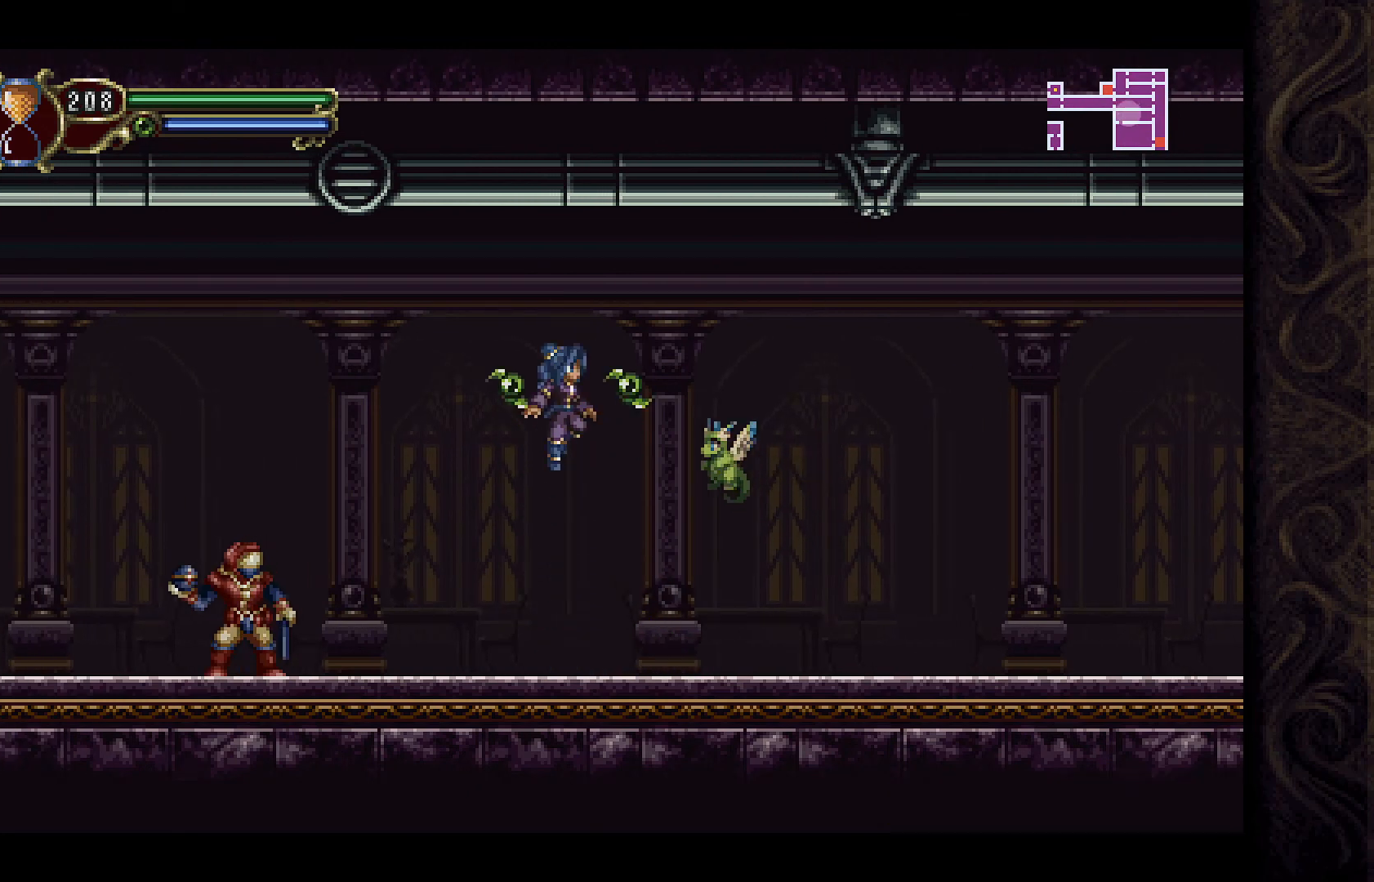
{"buttons": ["A", "DPAD_LEFT"], "left_stick": "center", "right_stick": "center", "events": [[267, "DPAD_RIGHT", "up"], [500, "A", "down"], [500, "DPAD_LEFT", "down"]]}
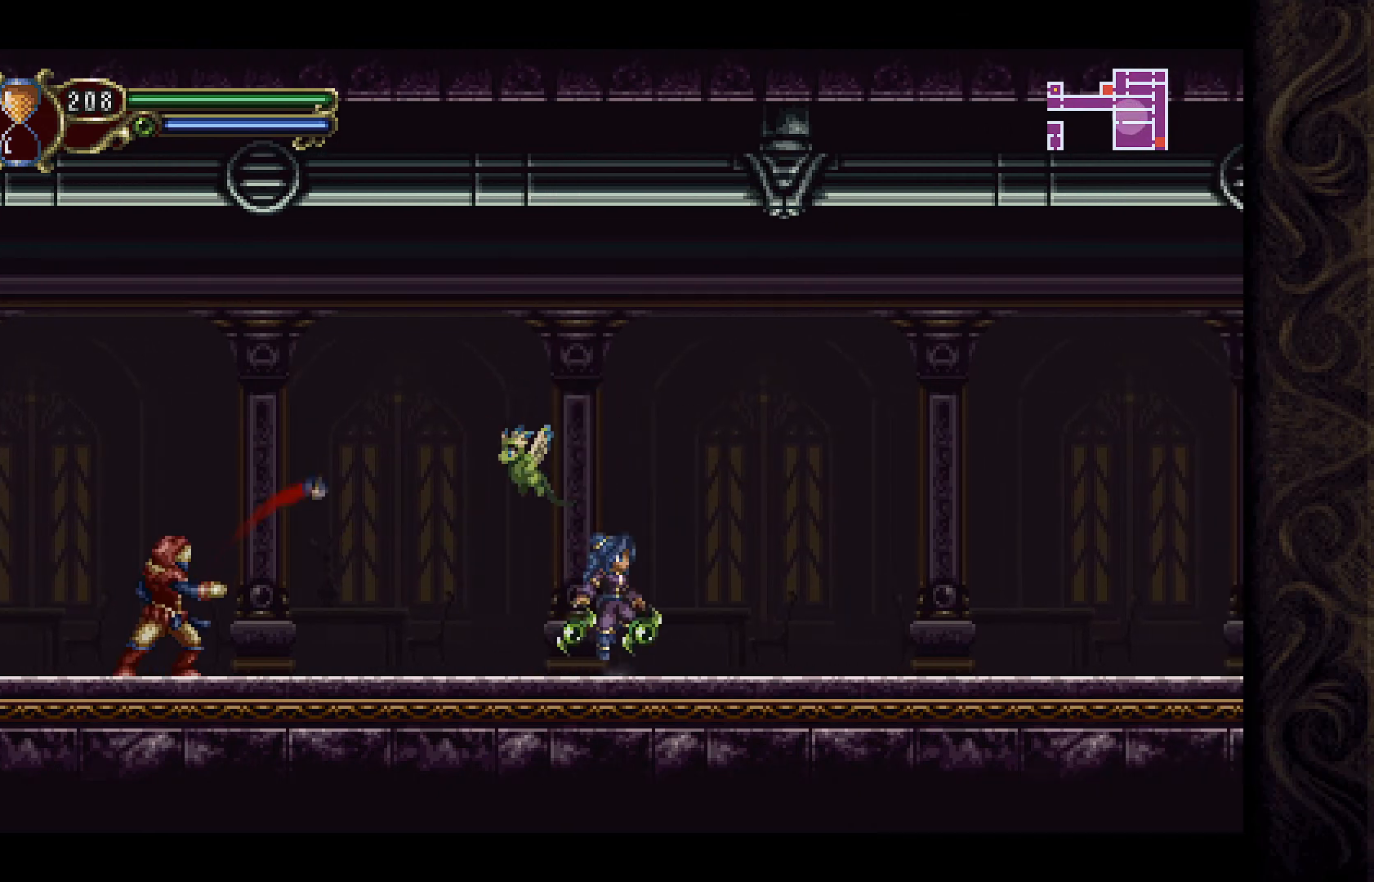
{"buttons": ["DPAD_LEFT"], "left_stick": "center", "right_stick": "center", "events": [[433, "A", "up"]]}
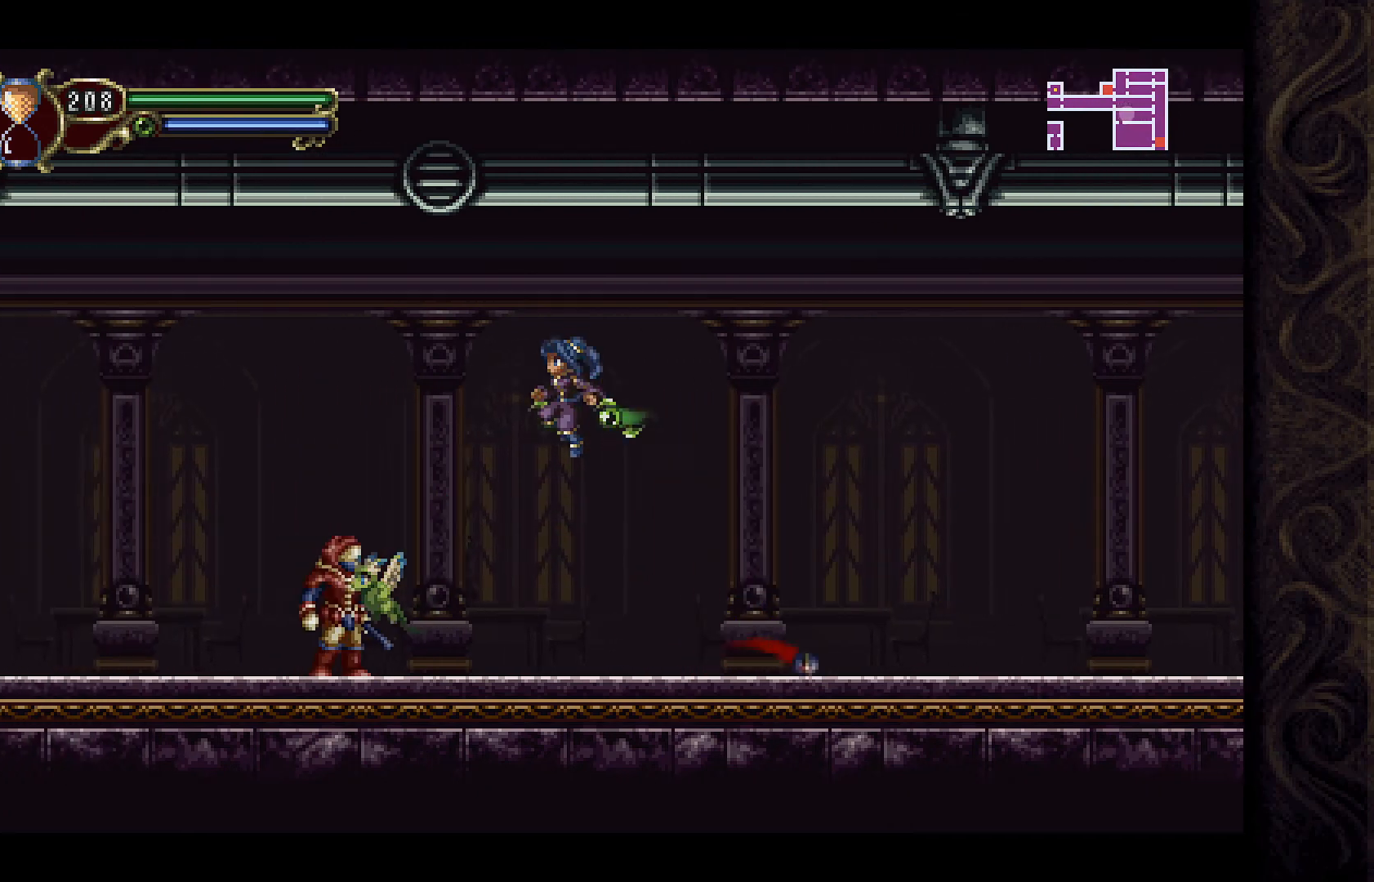
{"buttons": ["X"], "left_stick": "center", "right_stick": "center", "events": [[100, "X", "down"], [167, "DPAD_LEFT", "up"], [200, "X", "up"], [267, "X", "down"], [333, "X", "up"], [433, "X", "down"]]}
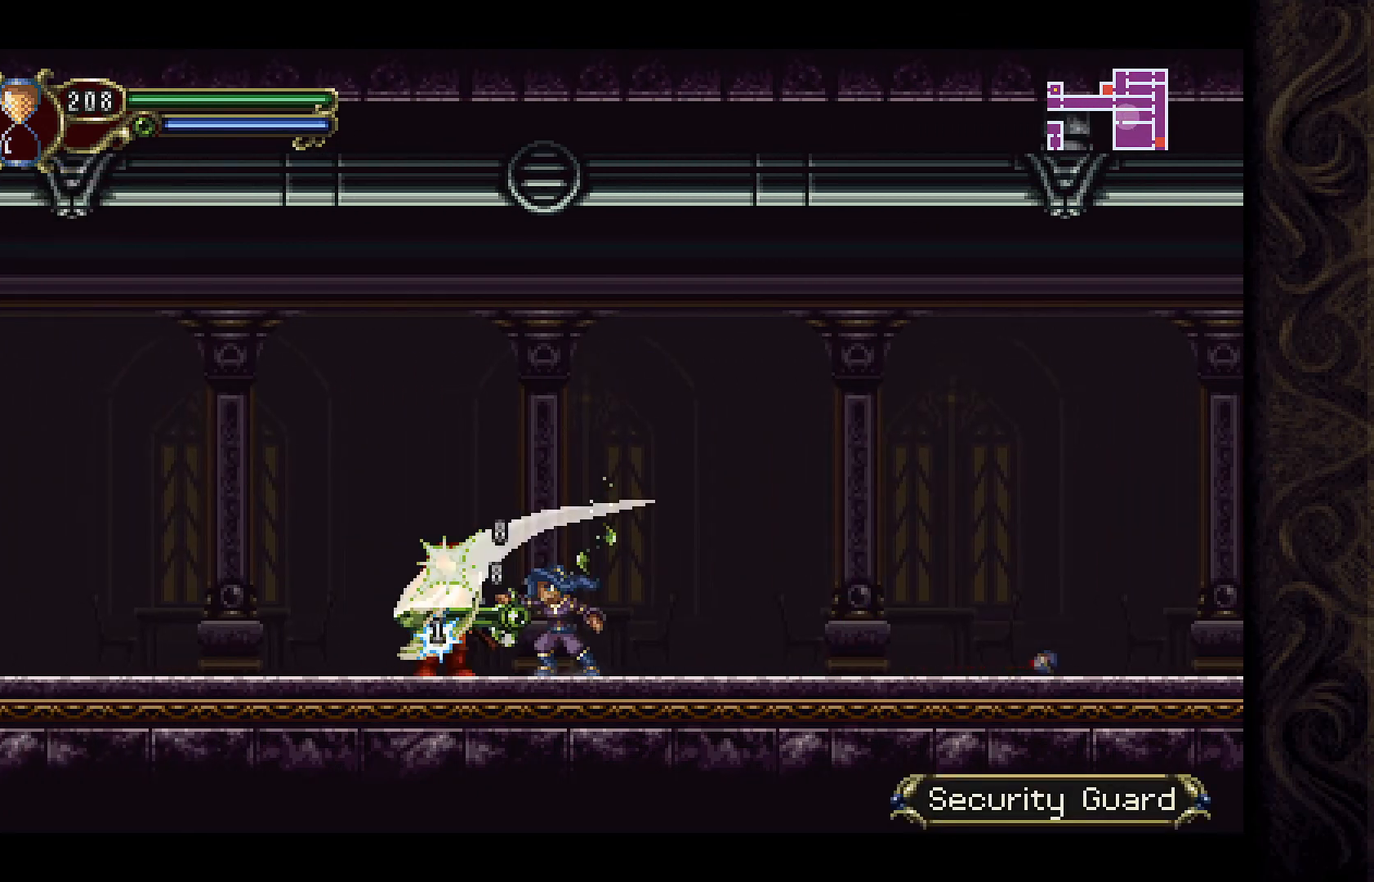
{"buttons": [], "left_stick": "center", "right_stick": "center", "events": [[33, "X", "up"], [133, "X", "down"], [167, "X", "up"], [267, "X", "down"], [333, "X", "up"], [433, "X", "down"], [500, "X", "up"]]}
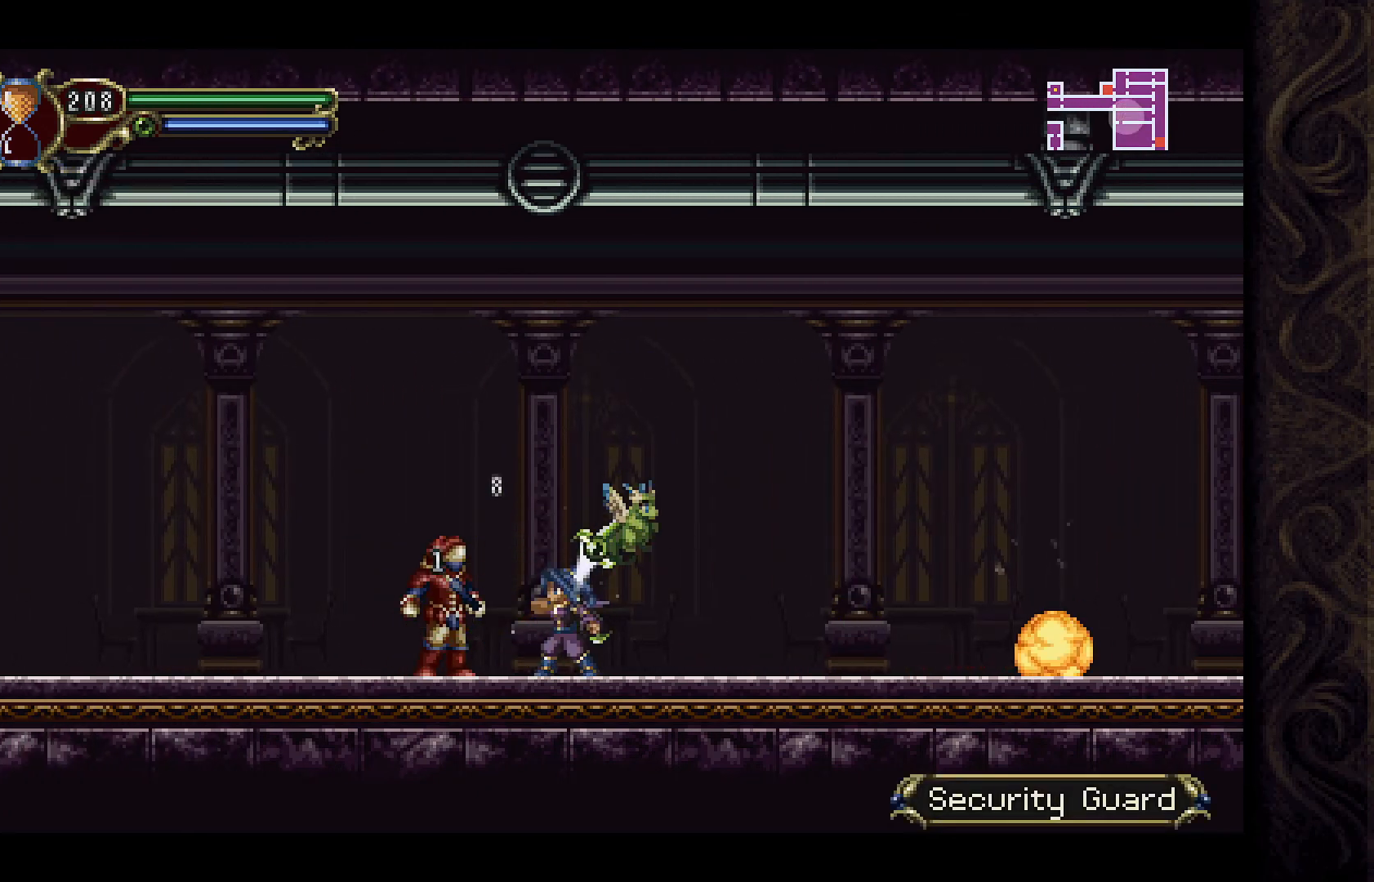
{"buttons": ["DPAD_LEFT"], "left_stick": "center", "right_stick": "center", "events": [[100, "X", "down"], [133, "X", "up"], [467, "DPAD_LEFT", "down"]]}
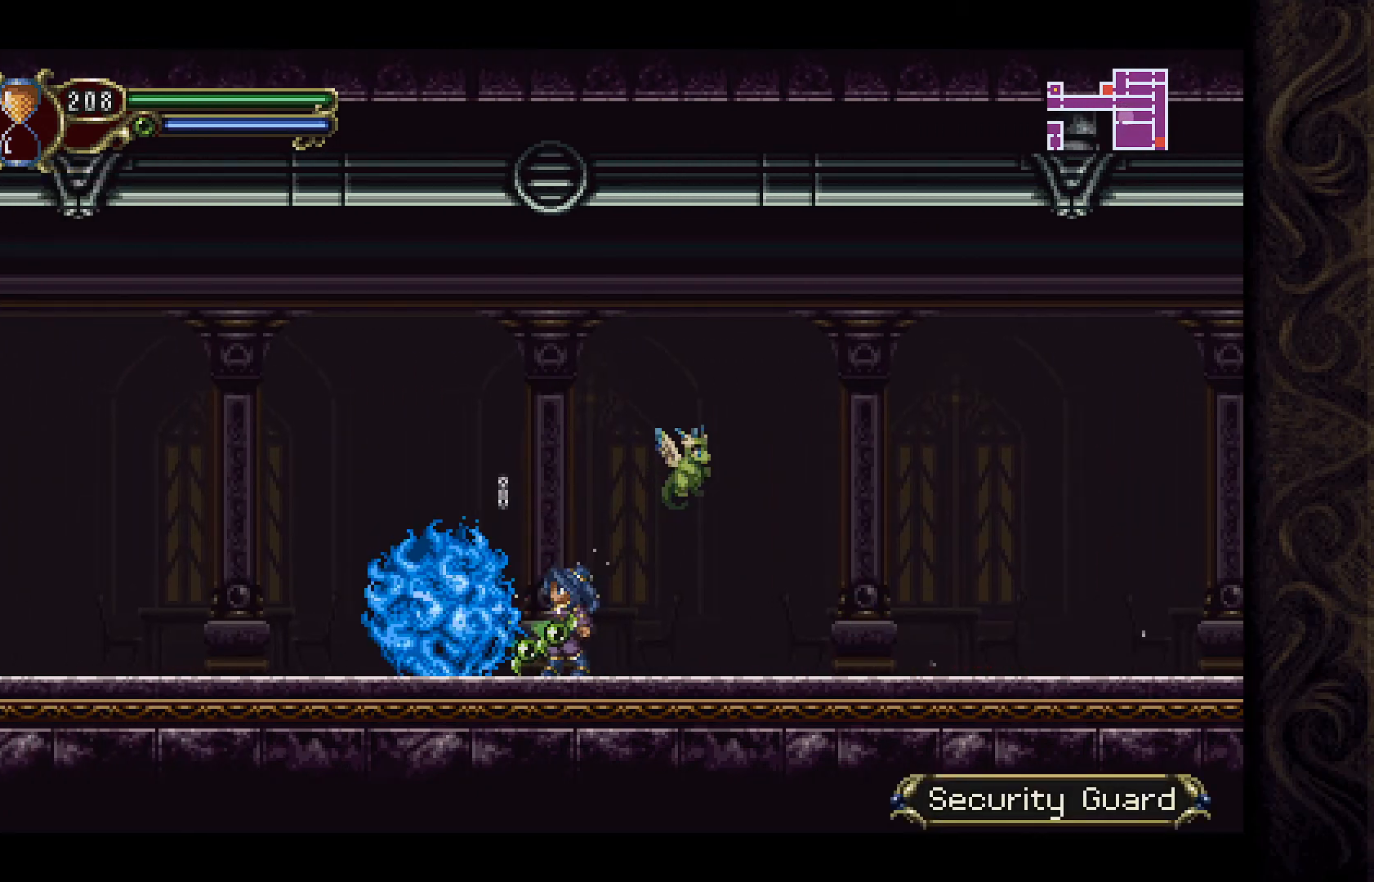
{"buttons": ["DPAD_LEFT"], "left_stick": "center", "right_stick": "center", "events": []}
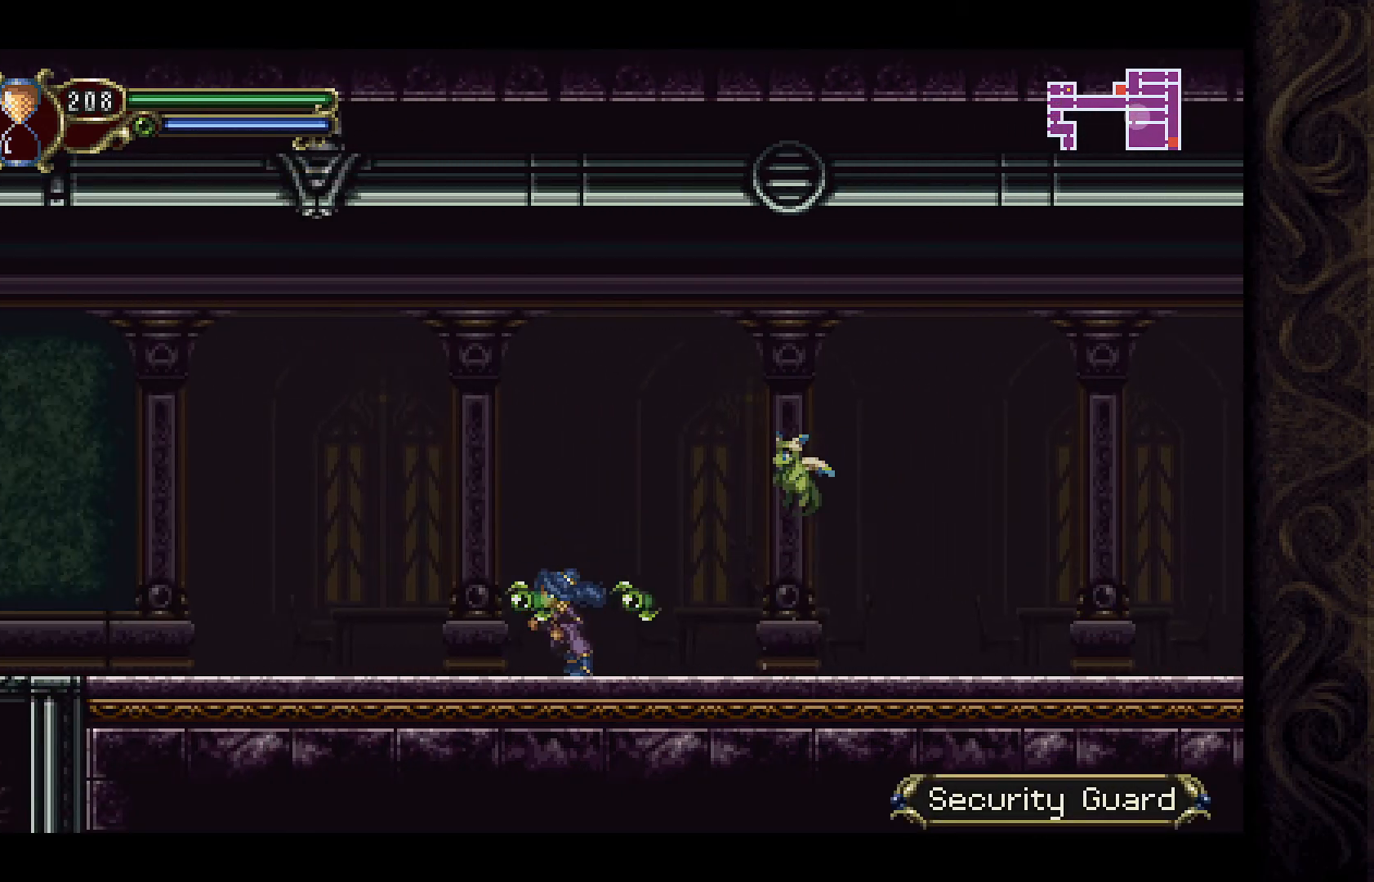
{"buttons": ["DPAD_LEFT"], "left_stick": "center", "right_stick": "center", "events": []}
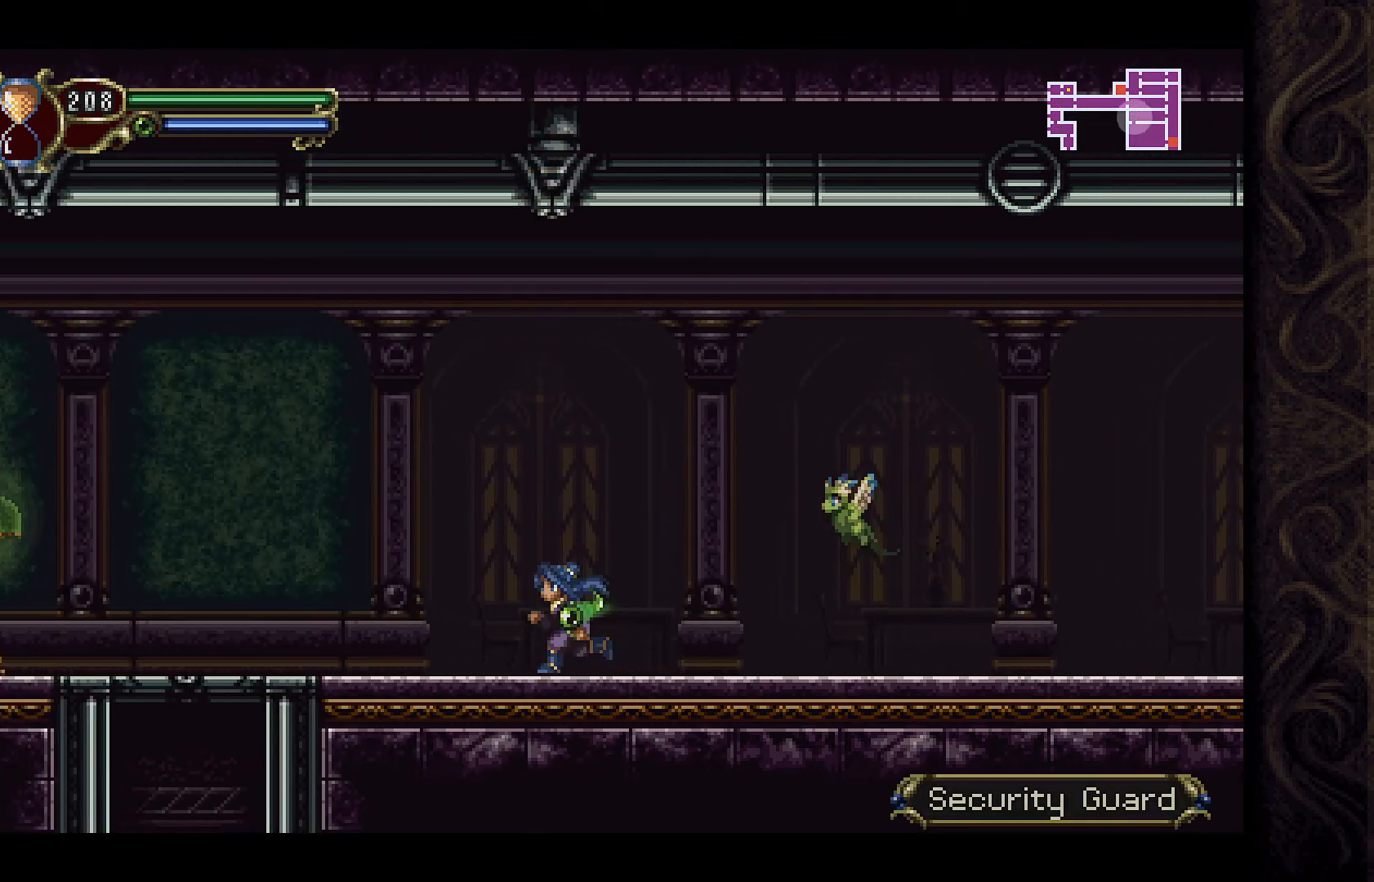
{"buttons": ["A", "DPAD_LEFT"], "left_stick": "center", "right_stick": "center", "events": [[400, "A", "down"]]}
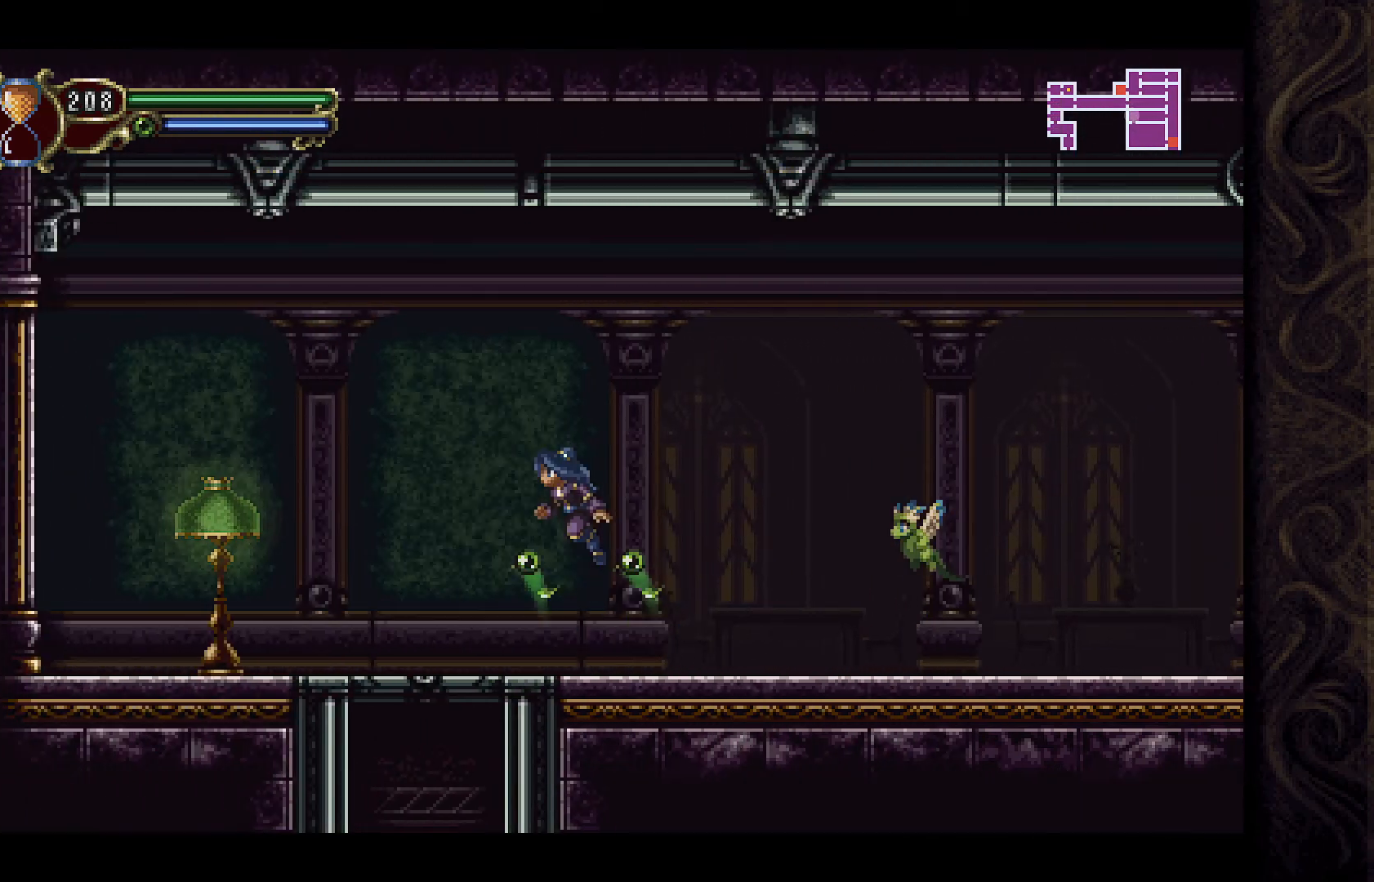
{"buttons": ["DPAD_LEFT"], "left_stick": "center", "right_stick": "center", "events": [[100, "A", "up"], [200, "X", "down"], [333, "X", "up"]]}
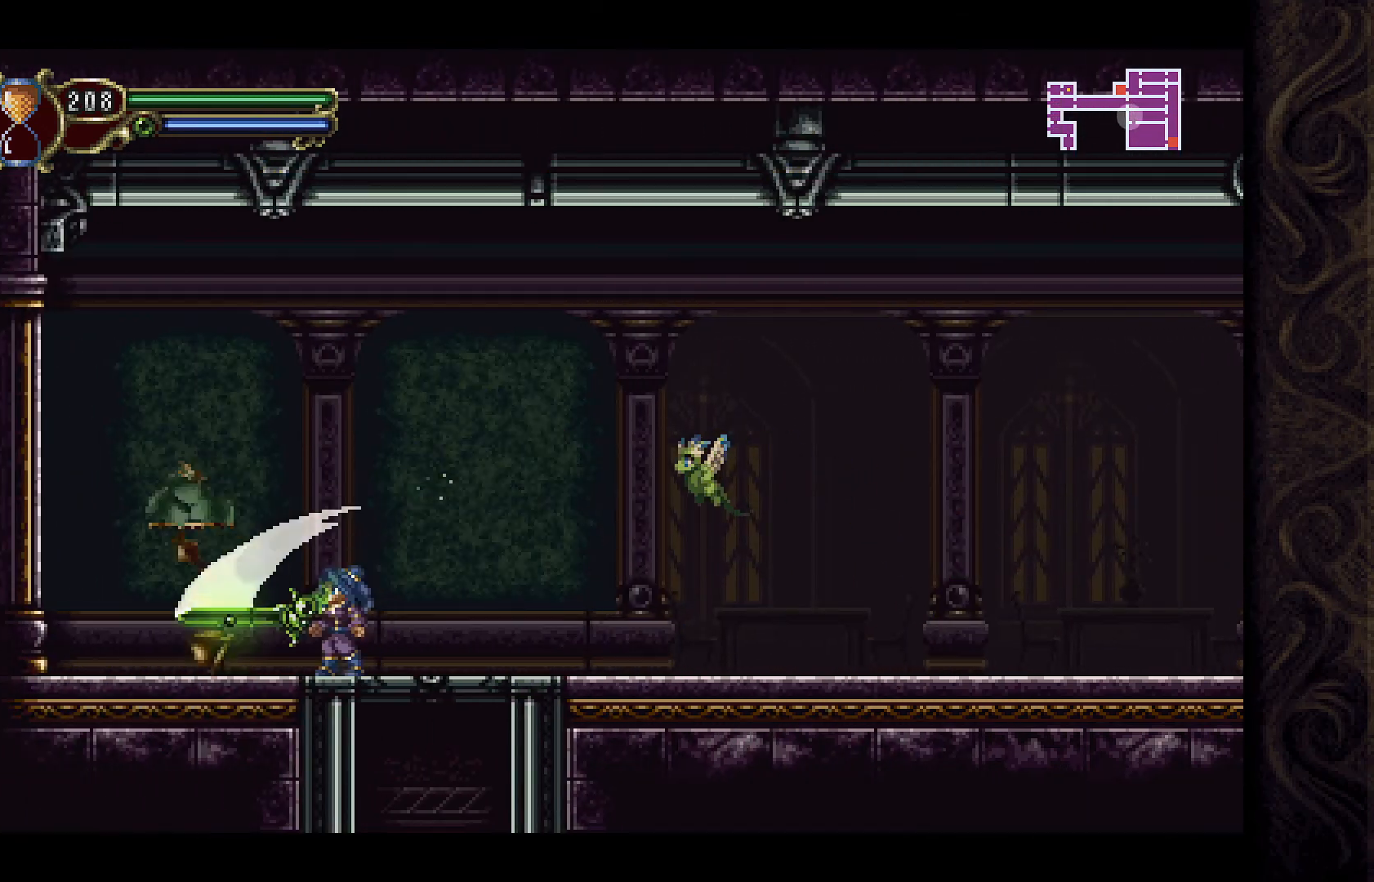
{"buttons": ["DPAD_RIGHT"], "left_stick": "center", "right_stick": "center", "events": [[333, "DPAD_LEFT", "up"], [400, "DPAD_RIGHT", "down"]]}
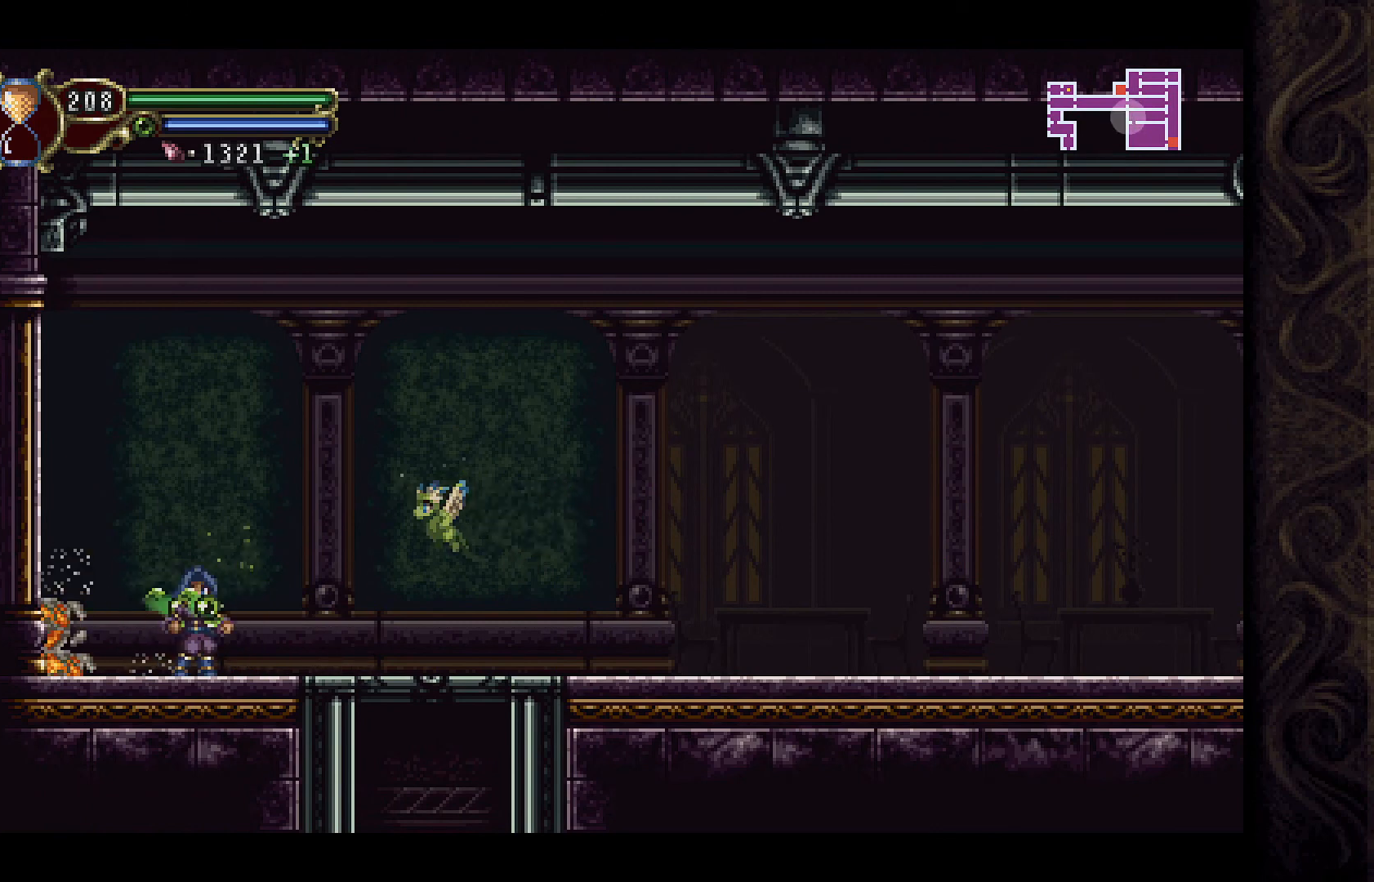
{"buttons": ["DPAD_DOWN"], "left_stick": "center", "right_stick": "center", "events": [[467, "DPAD_DOWN", "down"], [467, "DPAD_RIGHT", "up"]]}
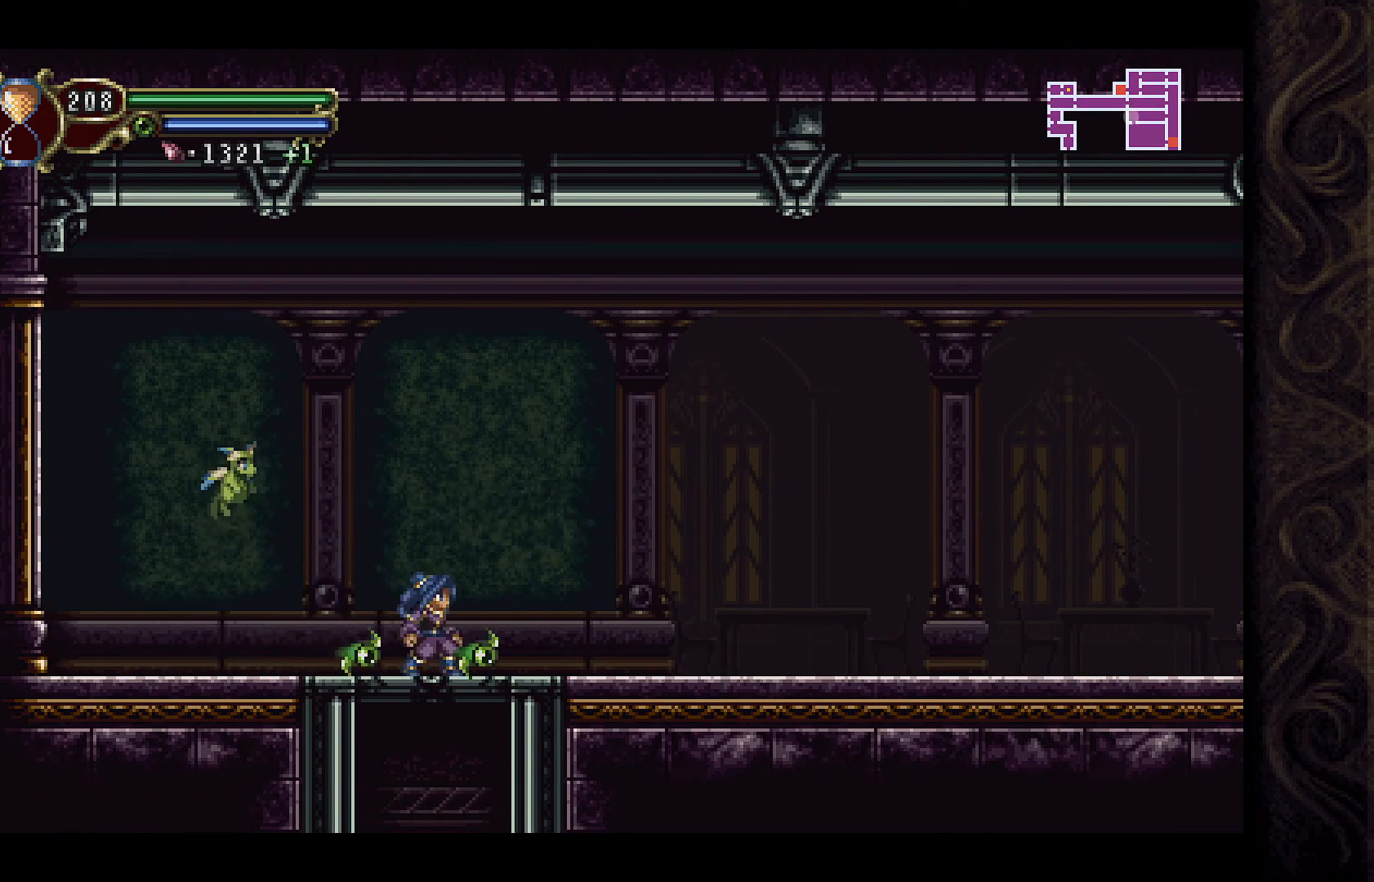
{"buttons": [], "left_stick": "center", "right_stick": "center", "events": [[100, "A", "down"], [200, "A", "up"], [267, "DPAD_DOWN", "up"]]}
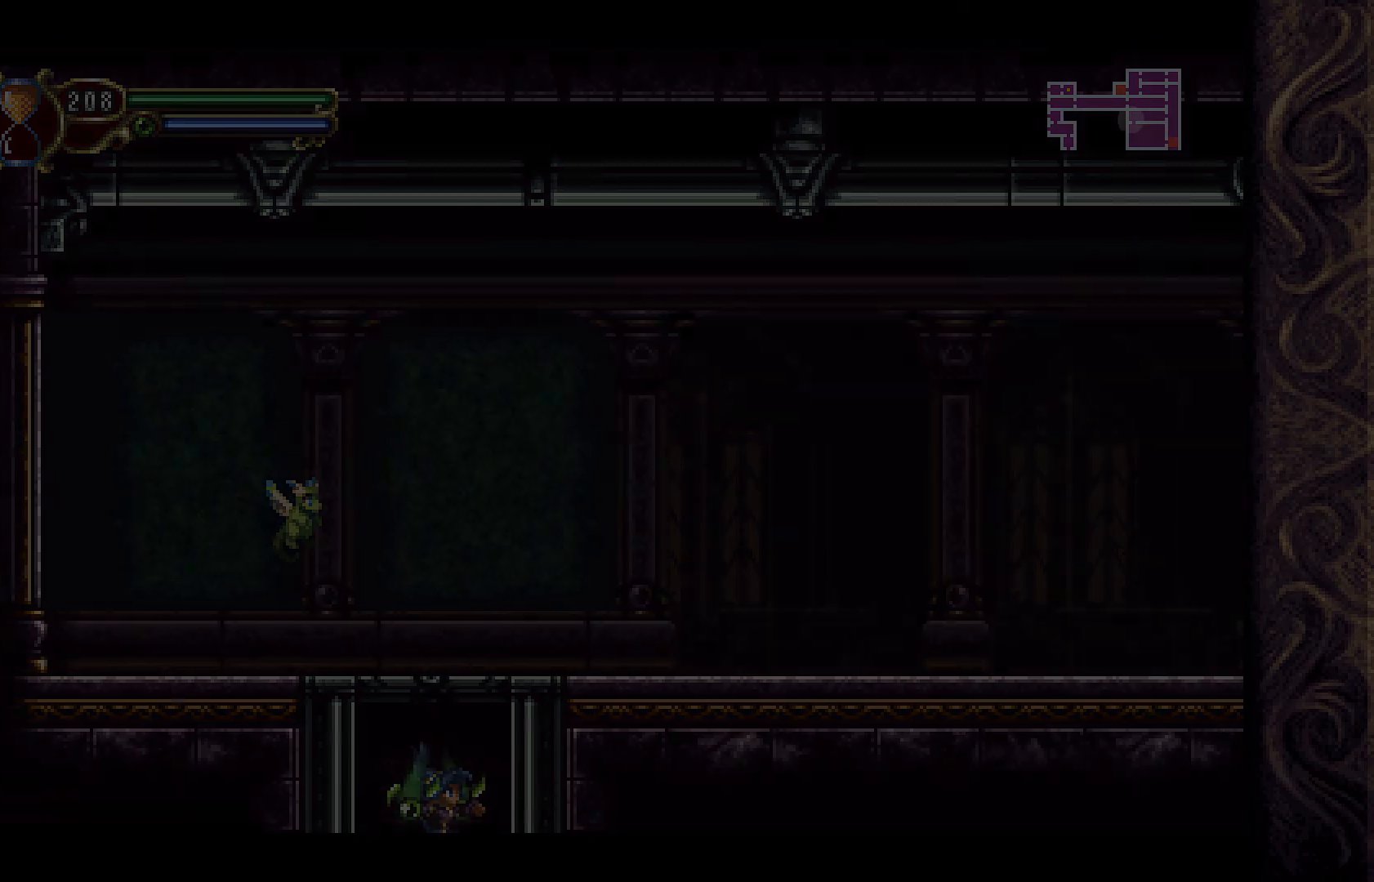
{"buttons": [], "left_stick": "center", "right_stick": "center", "events": []}
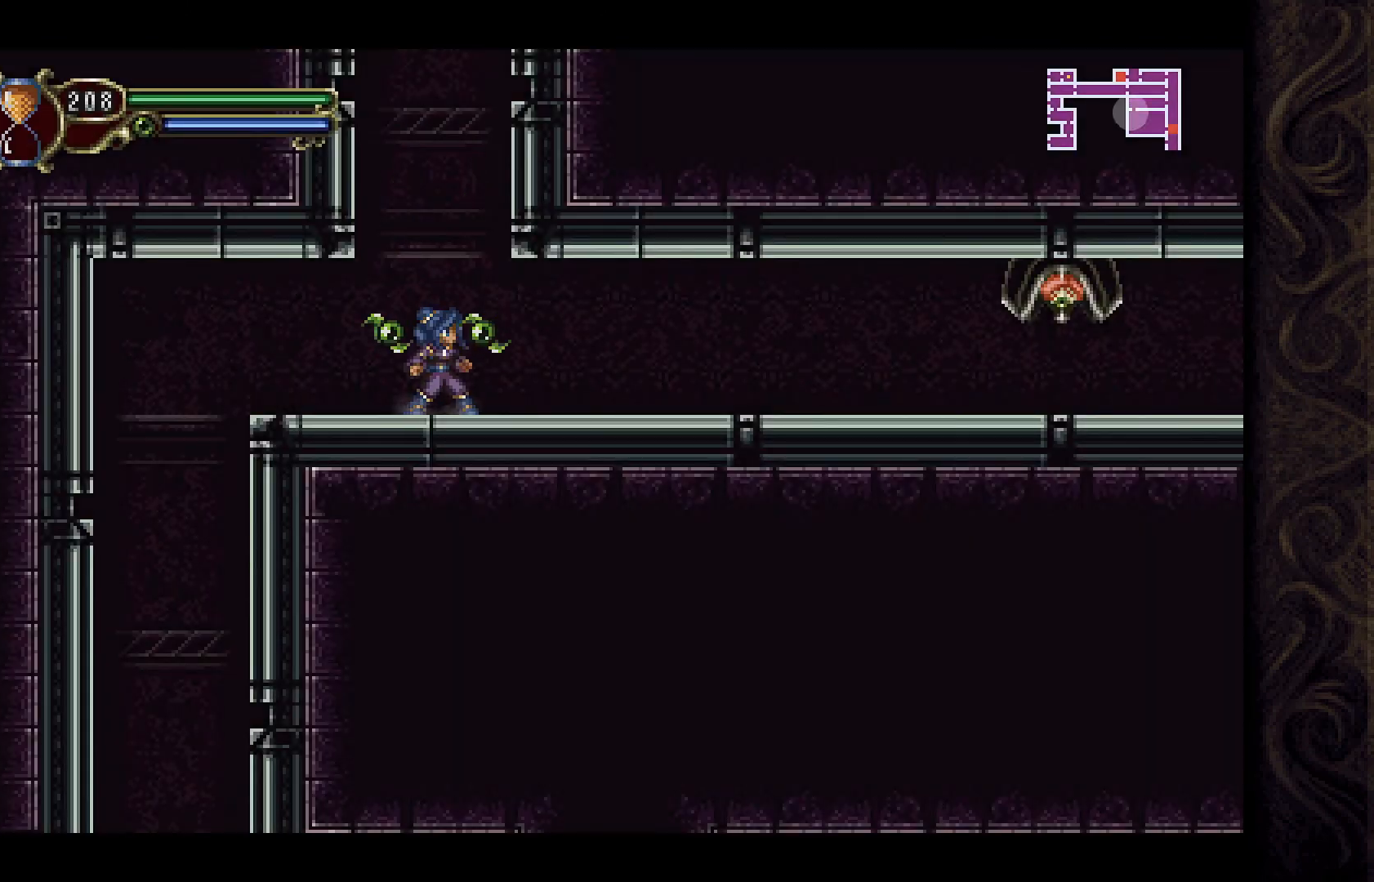
{"buttons": [], "left_stick": "center", "right_stick": "center", "events": []}
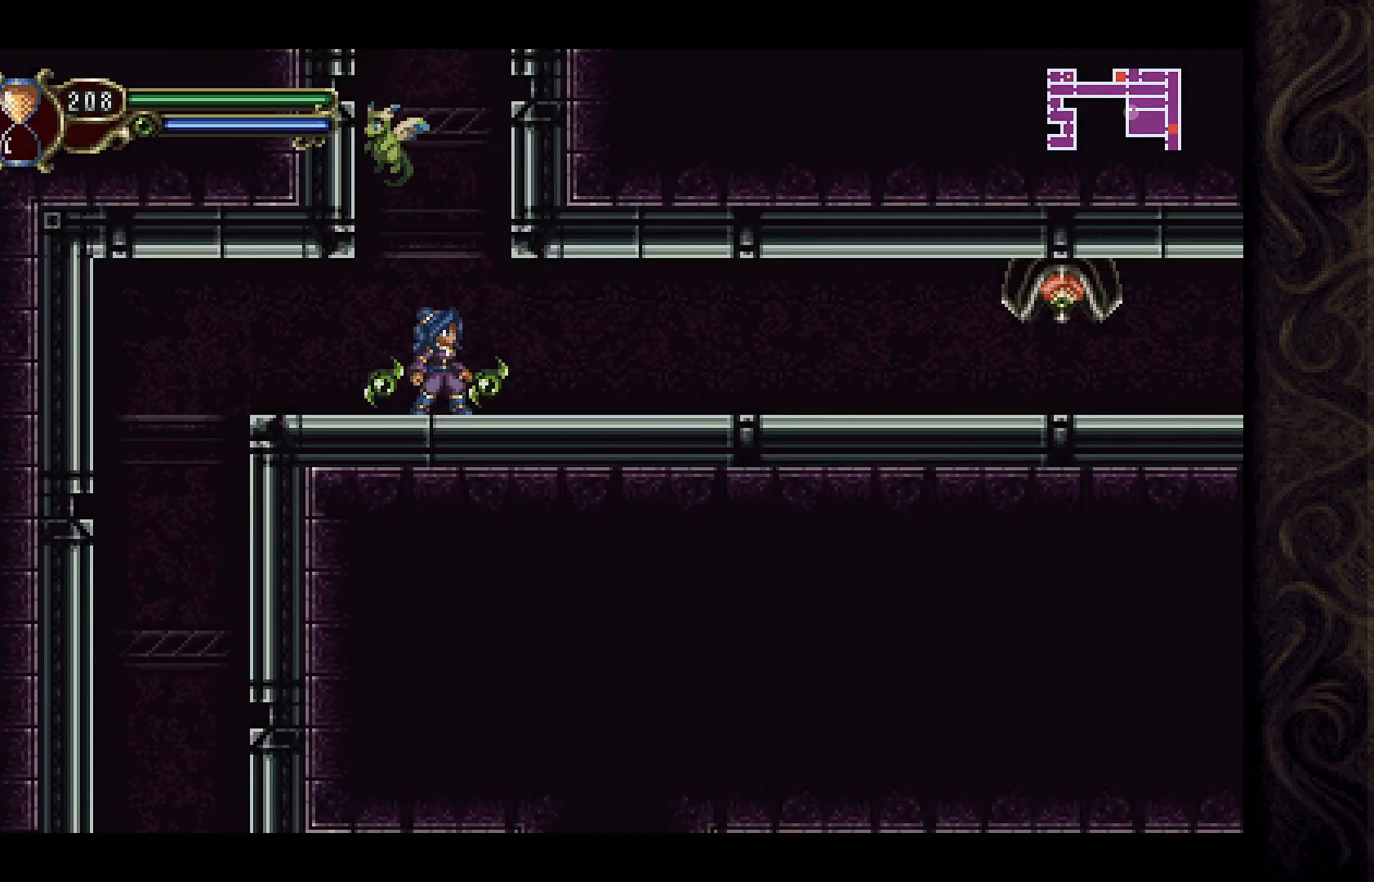
{"buttons": ["DPAD_LEFT"], "left_stick": "center", "right_stick": "center", "events": [[33, "A", "down"], [267, "DPAD_LEFT", "down"], [400, "A", "up"]]}
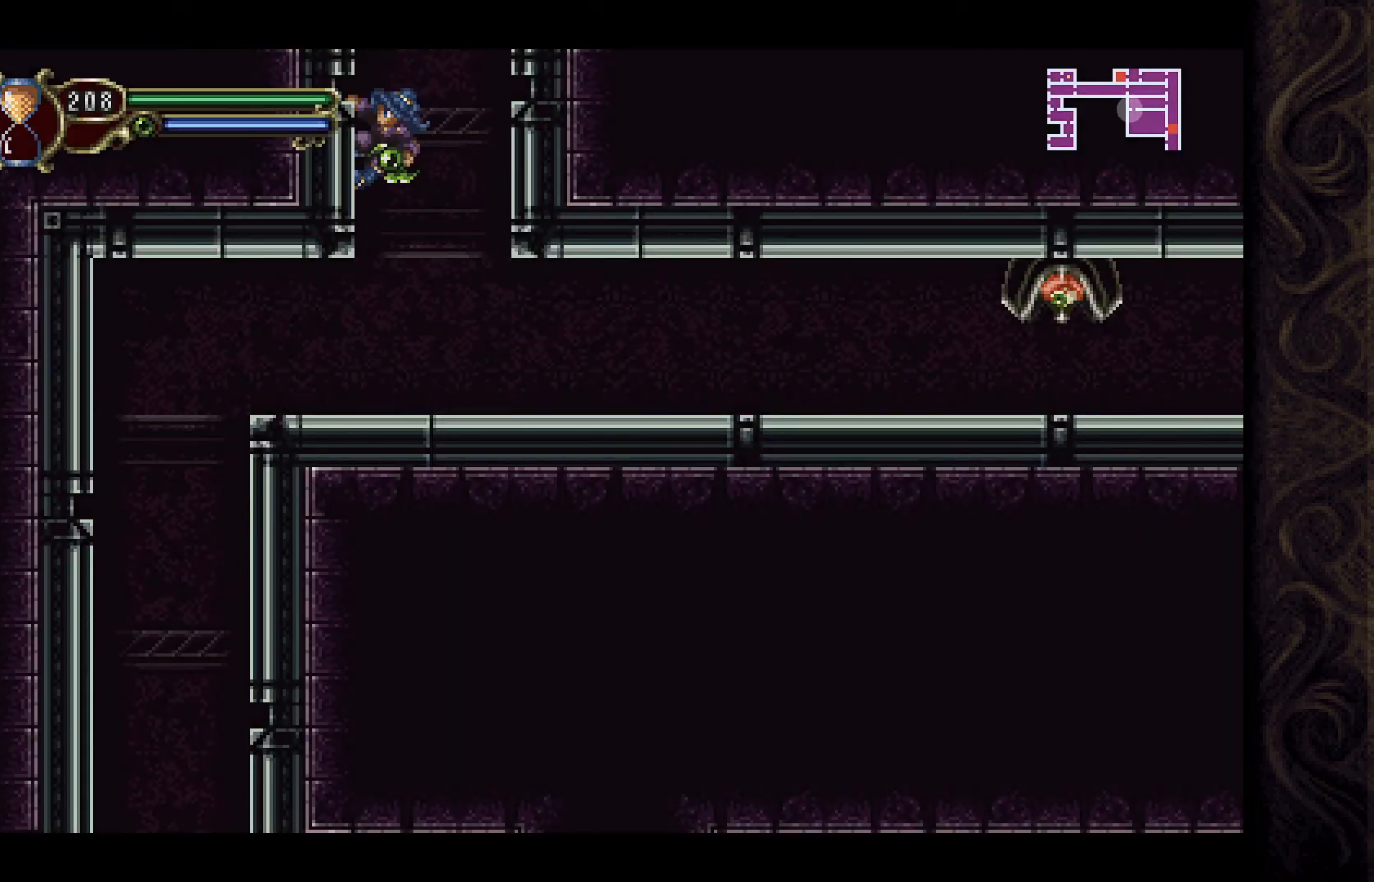
{"buttons": ["DPAD_LEFT"], "left_stick": "center", "right_stick": "center", "events": [[67, "DPAD_LEFT", "up"], [100, "A", "down"], [200, "DPAD_LEFT", "down"], [433, "A", "up"]]}
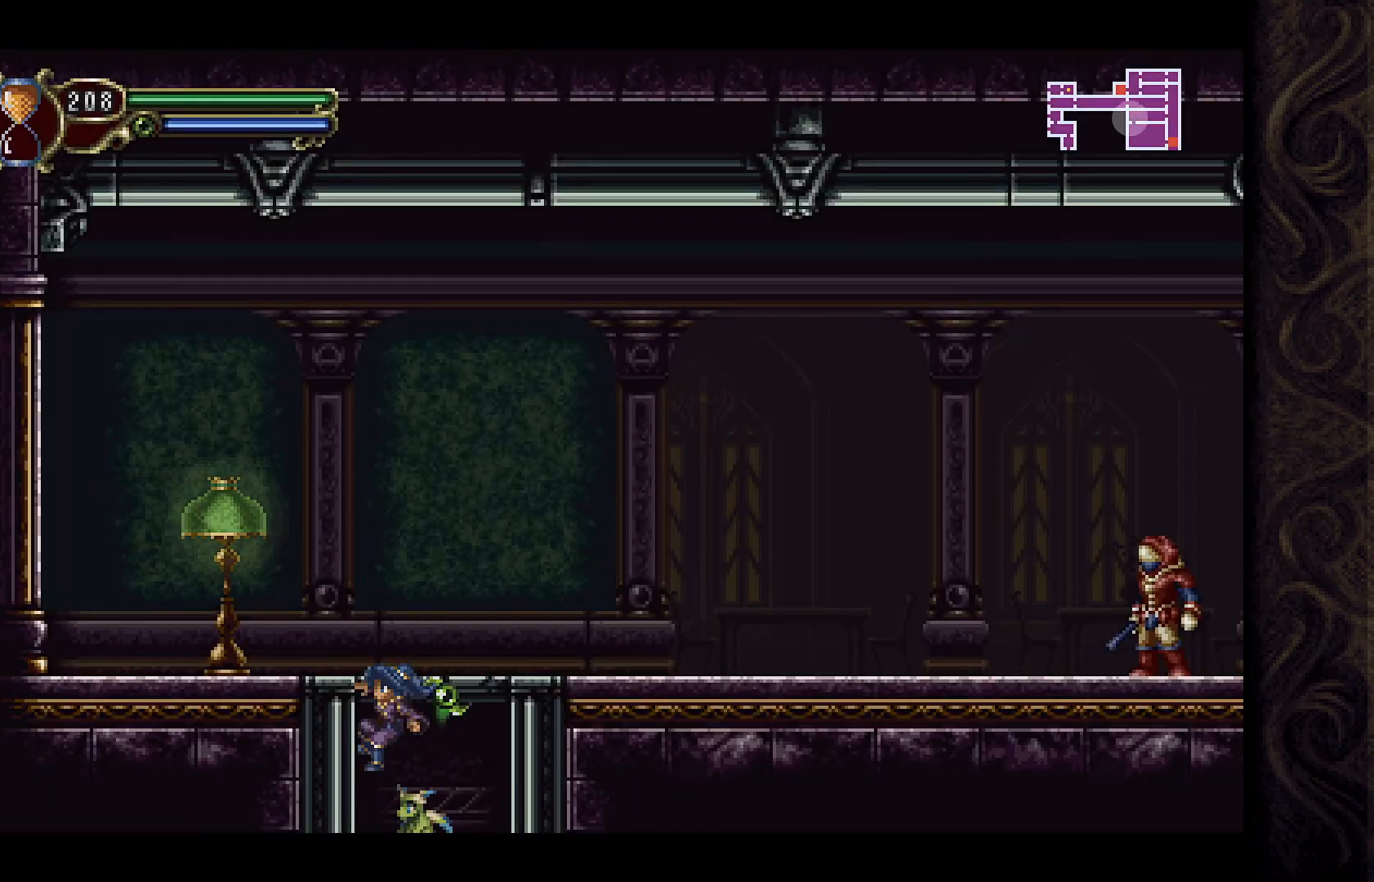
{"buttons": ["DPAD_LEFT"], "left_stick": "center", "right_stick": "center", "events": [[233, "A", "down"], [433, "A", "up"]]}
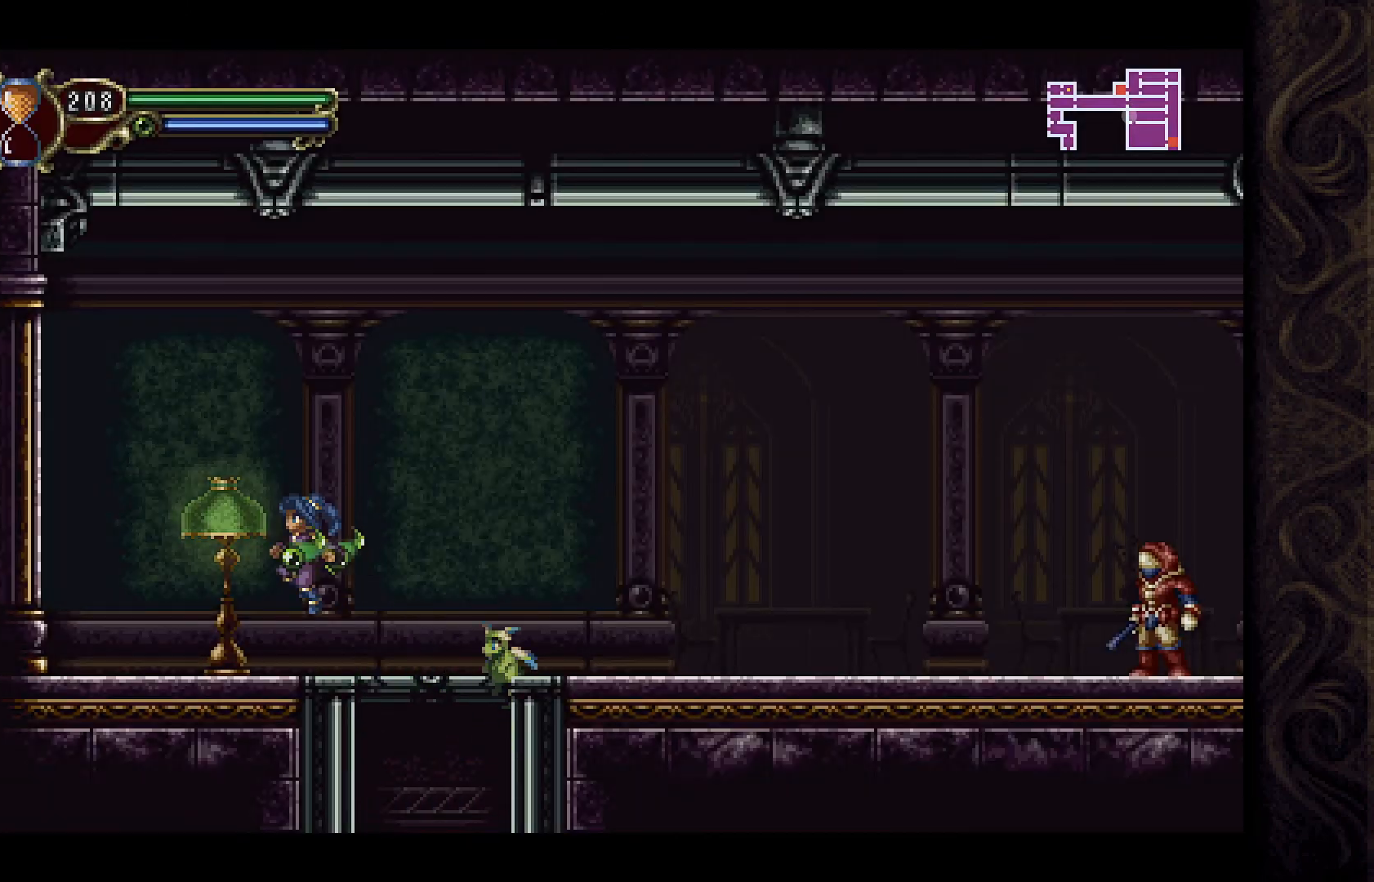
{"buttons": ["DPAD_RIGHT"], "left_stick": "center", "right_stick": "center", "events": [[33, "DPAD_LEFT", "up"], [333, "DPAD_RIGHT", "down"]]}
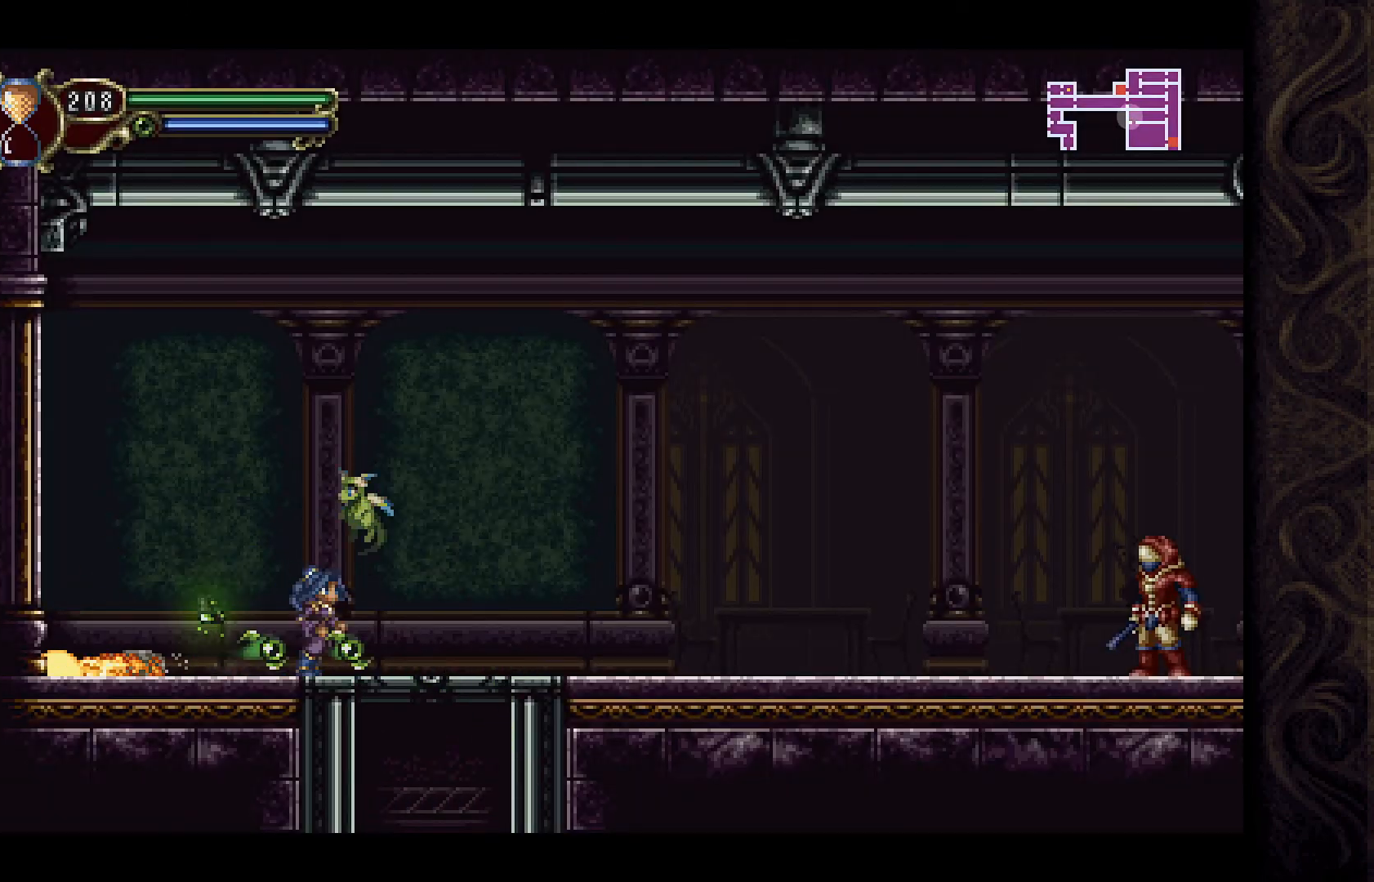
{"buttons": ["A", "DPAD_RIGHT"], "left_stick": "center", "right_stick": "center", "events": [[333, "A", "down"]]}
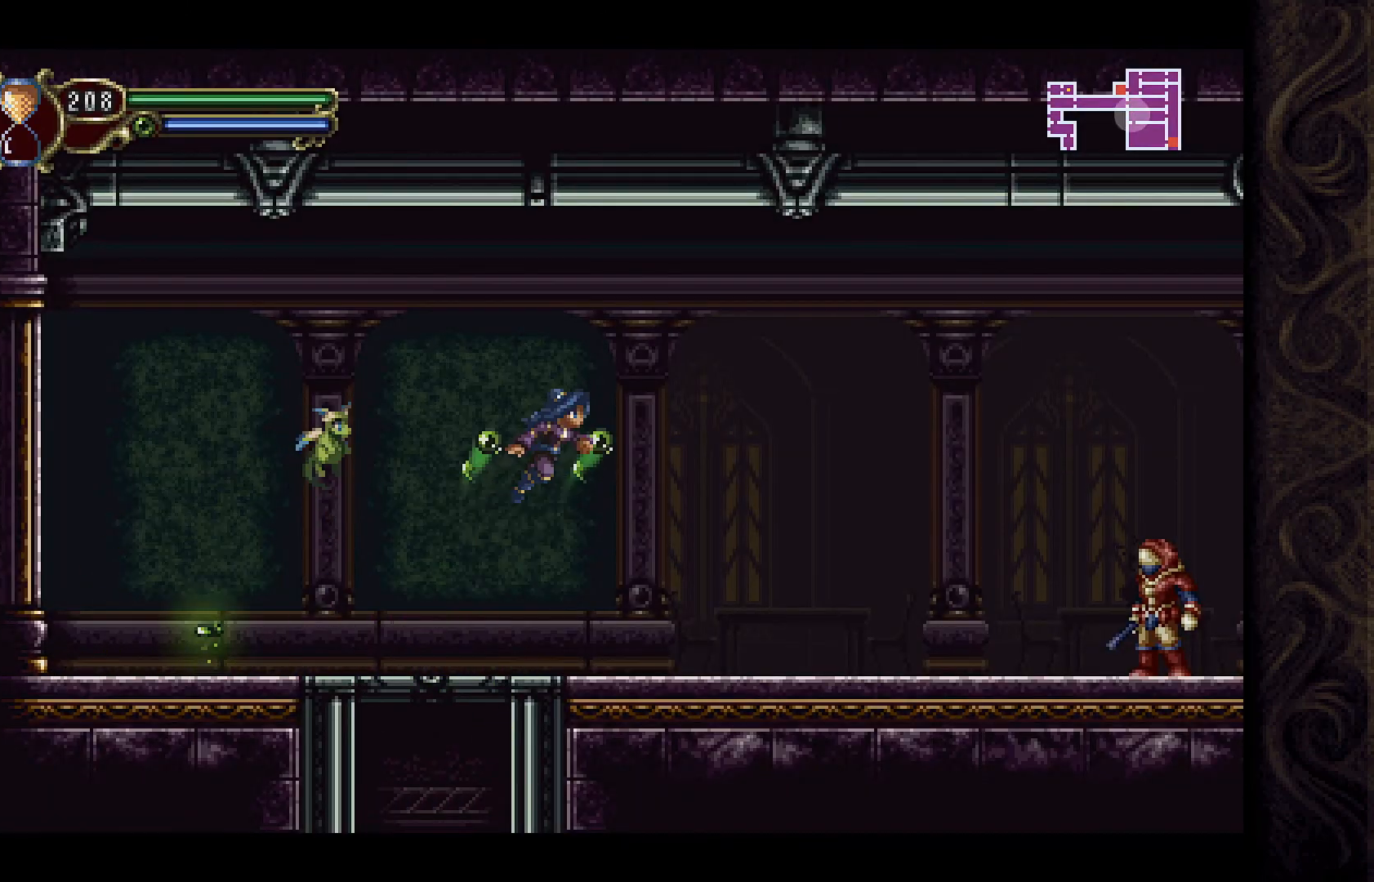
{"buttons": ["DPAD_RIGHT"], "left_stick": "center", "right_stick": "center", "events": [[200, "A", "up"]]}
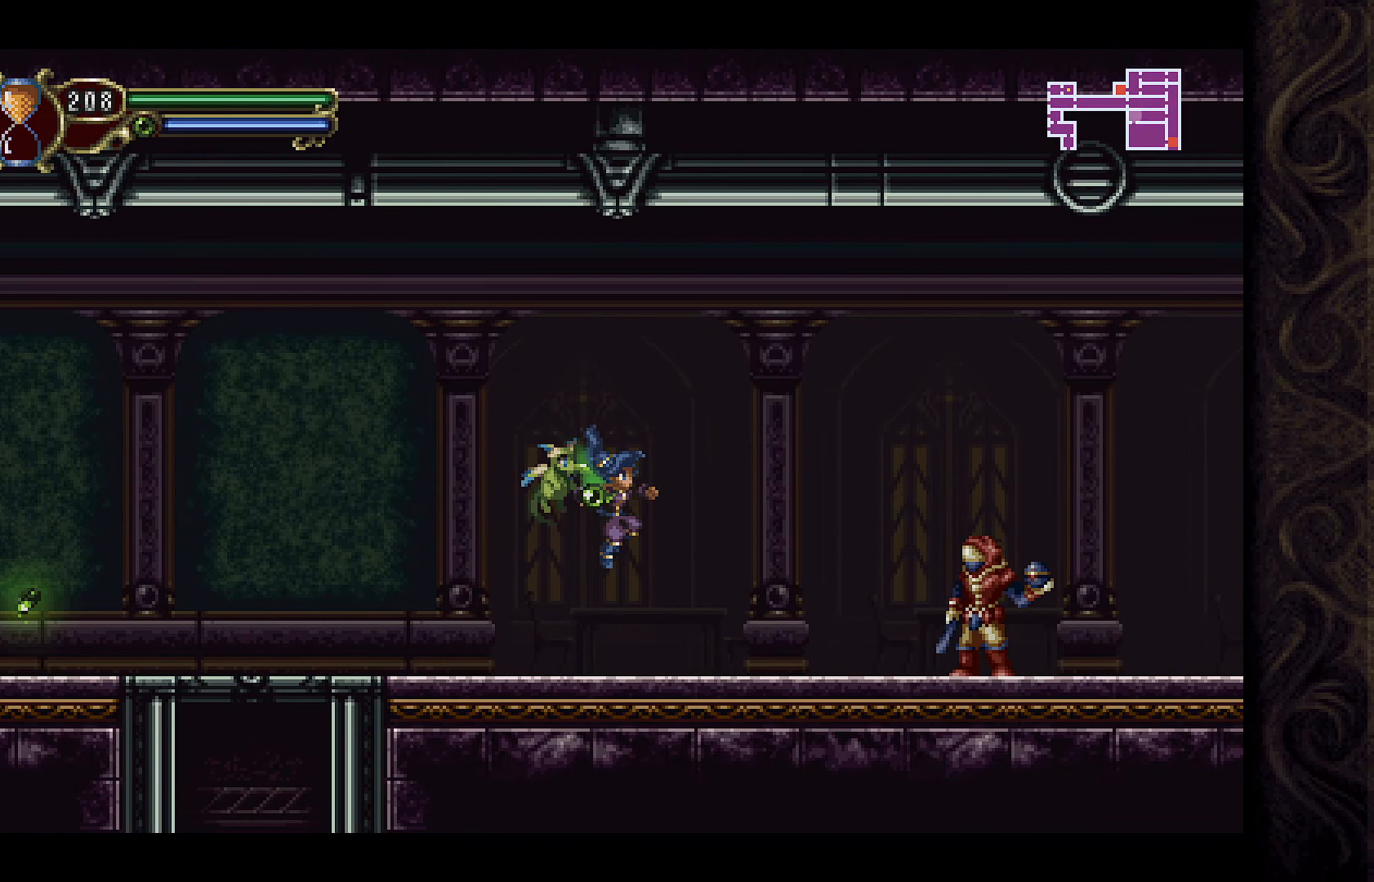
{"buttons": ["A", "DPAD_RIGHT"], "left_stick": "center", "right_stick": "center", "events": [[100, "DPAD_RIGHT", "up"], [333, "A", "down"], [367, "DPAD_RIGHT", "down"]]}
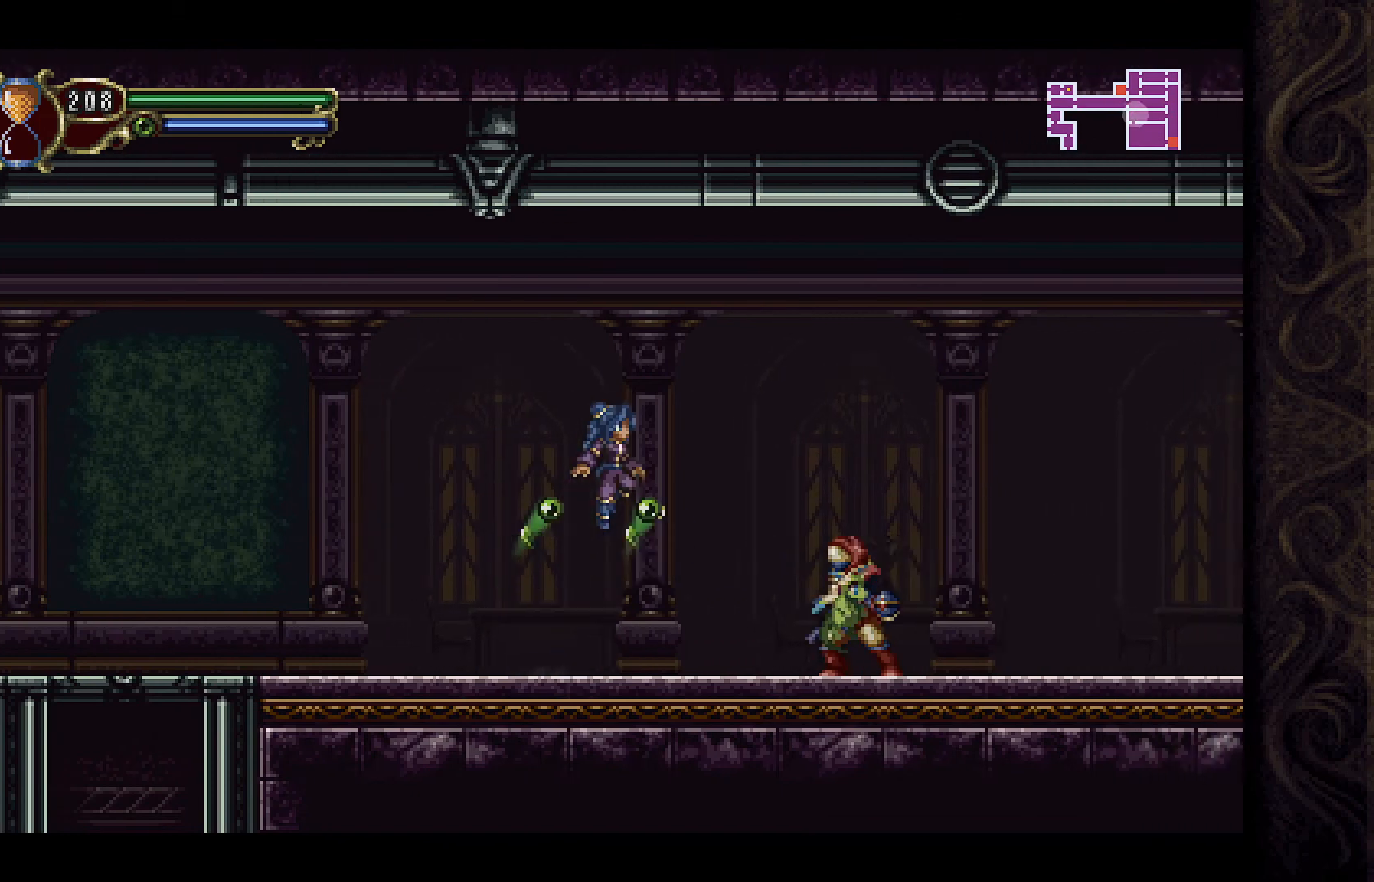
{"buttons": ["X"], "left_stick": "center", "right_stick": "center", "events": [[267, "A", "up"], [267, "DPAD_RIGHT", "up"], [400, "X", "down"]]}
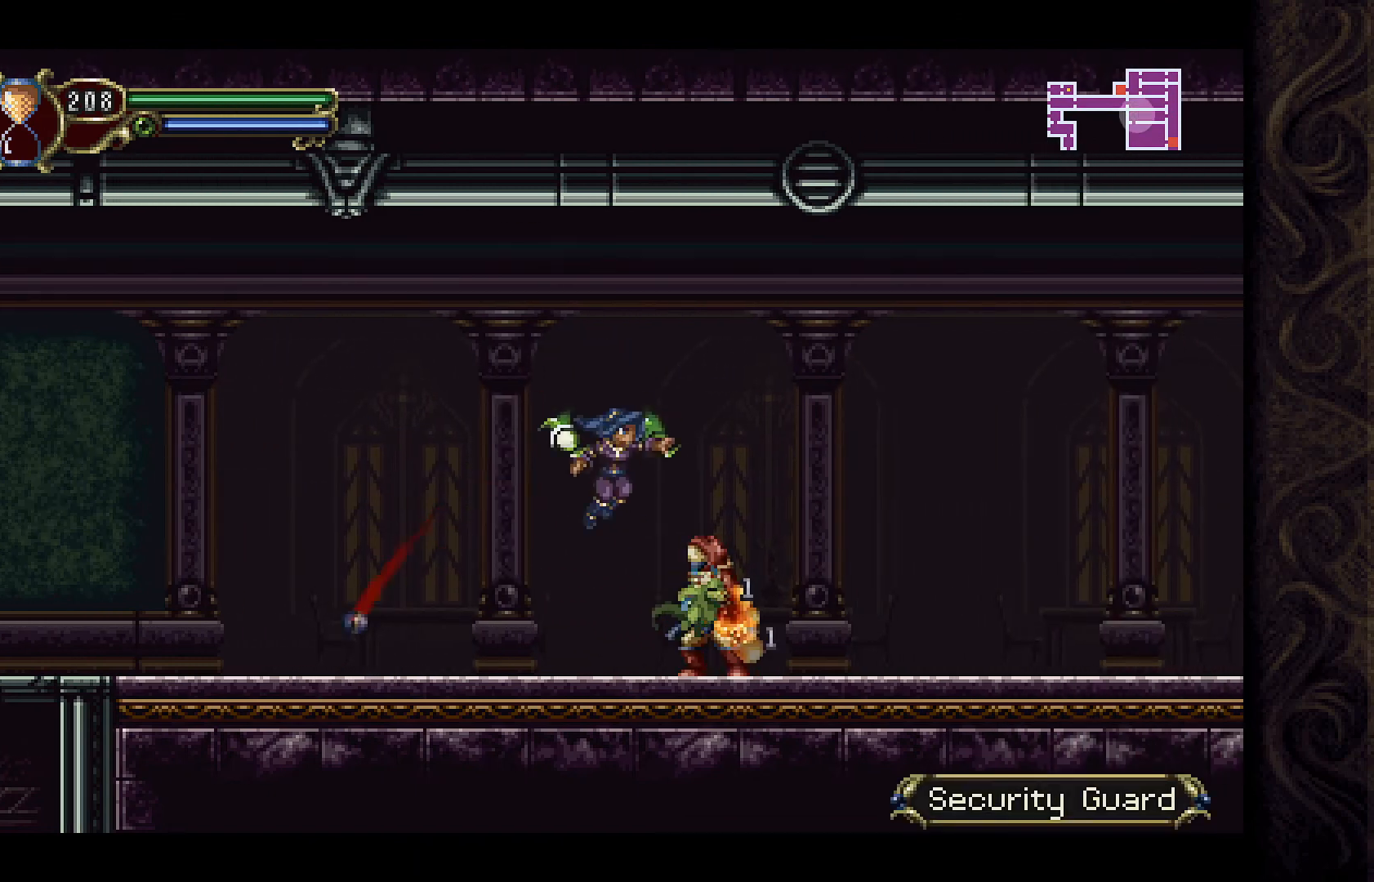
{"buttons": ["X"], "left_stick": "center", "right_stick": "center", "events": [[33, "X", "up"], [100, "X", "down"], [200, "X", "up"], [267, "X", "down"], [367, "X", "up"], [467, "X", "down"]]}
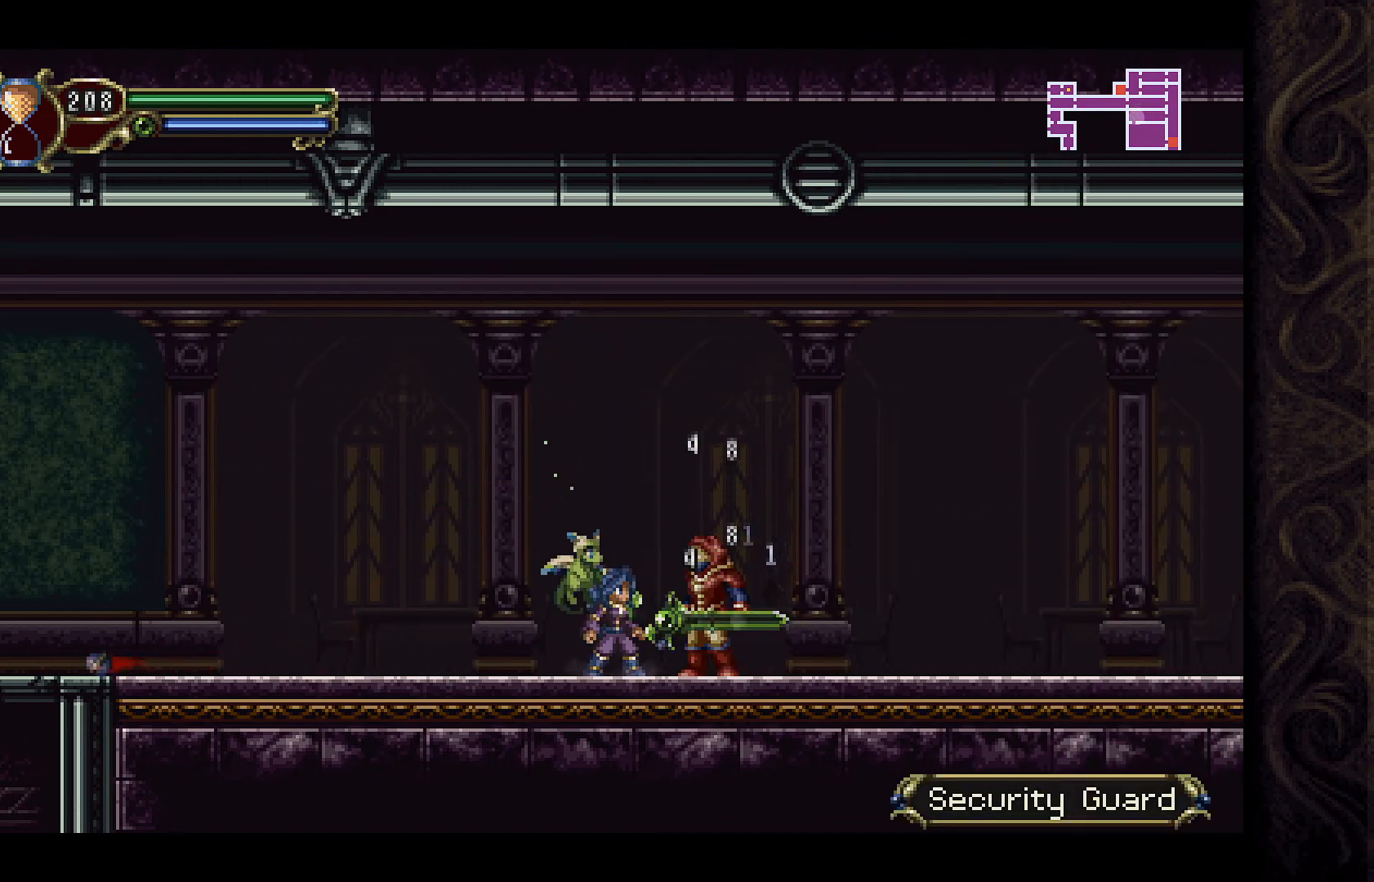
{"buttons": [], "left_stick": "center", "right_stick": "center", "events": [[67, "X", "up"], [133, "X", "down"], [233, "X", "up"], [300, "X", "down"], [400, "X", "up"]]}
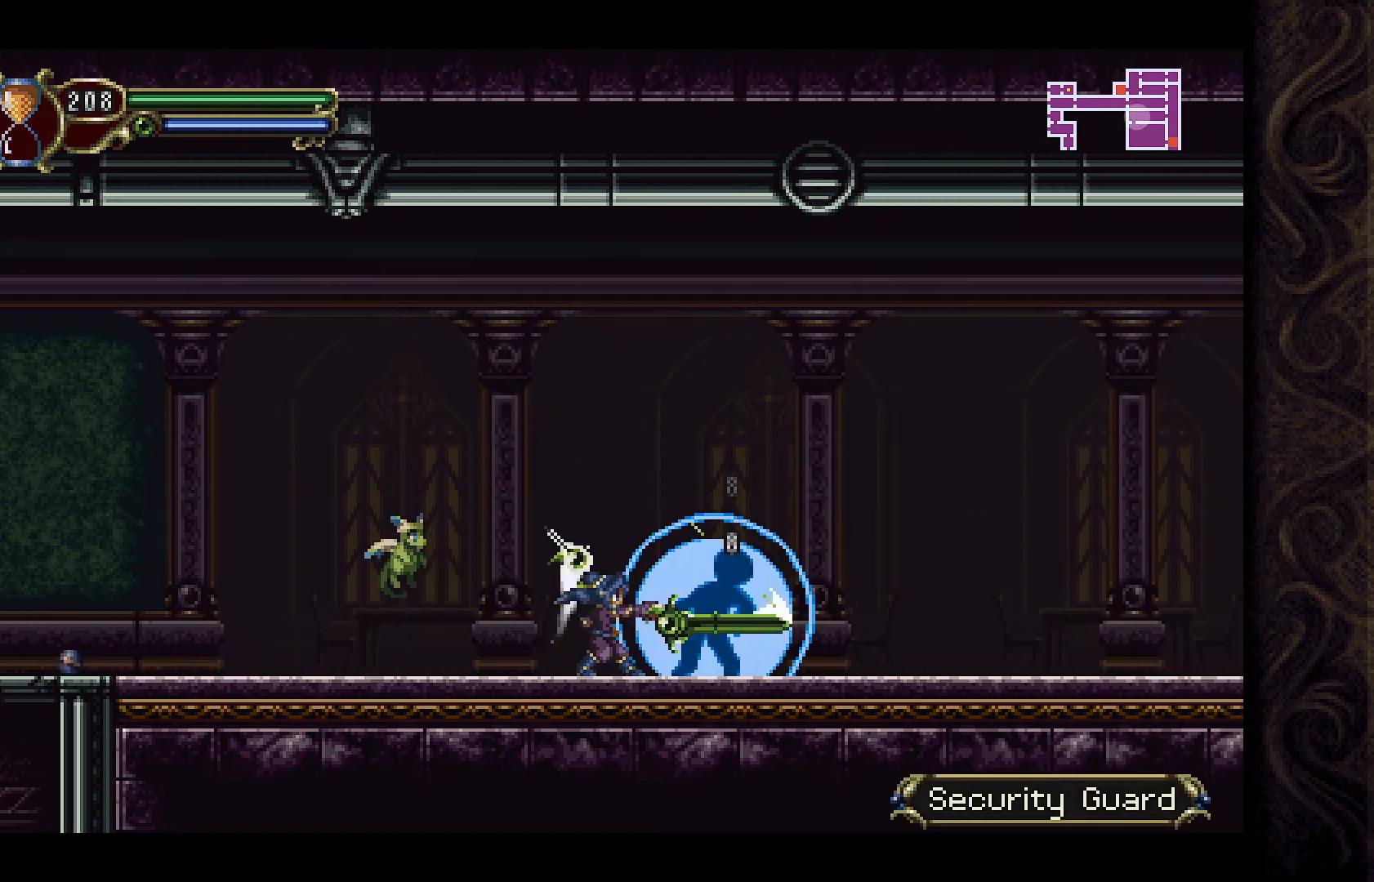
{"buttons": [], "left_stick": "center", "right_stick": "center", "events": [[33, "DPAD_RIGHT", "down"], [300, "DPAD_RIGHT", "up"]]}
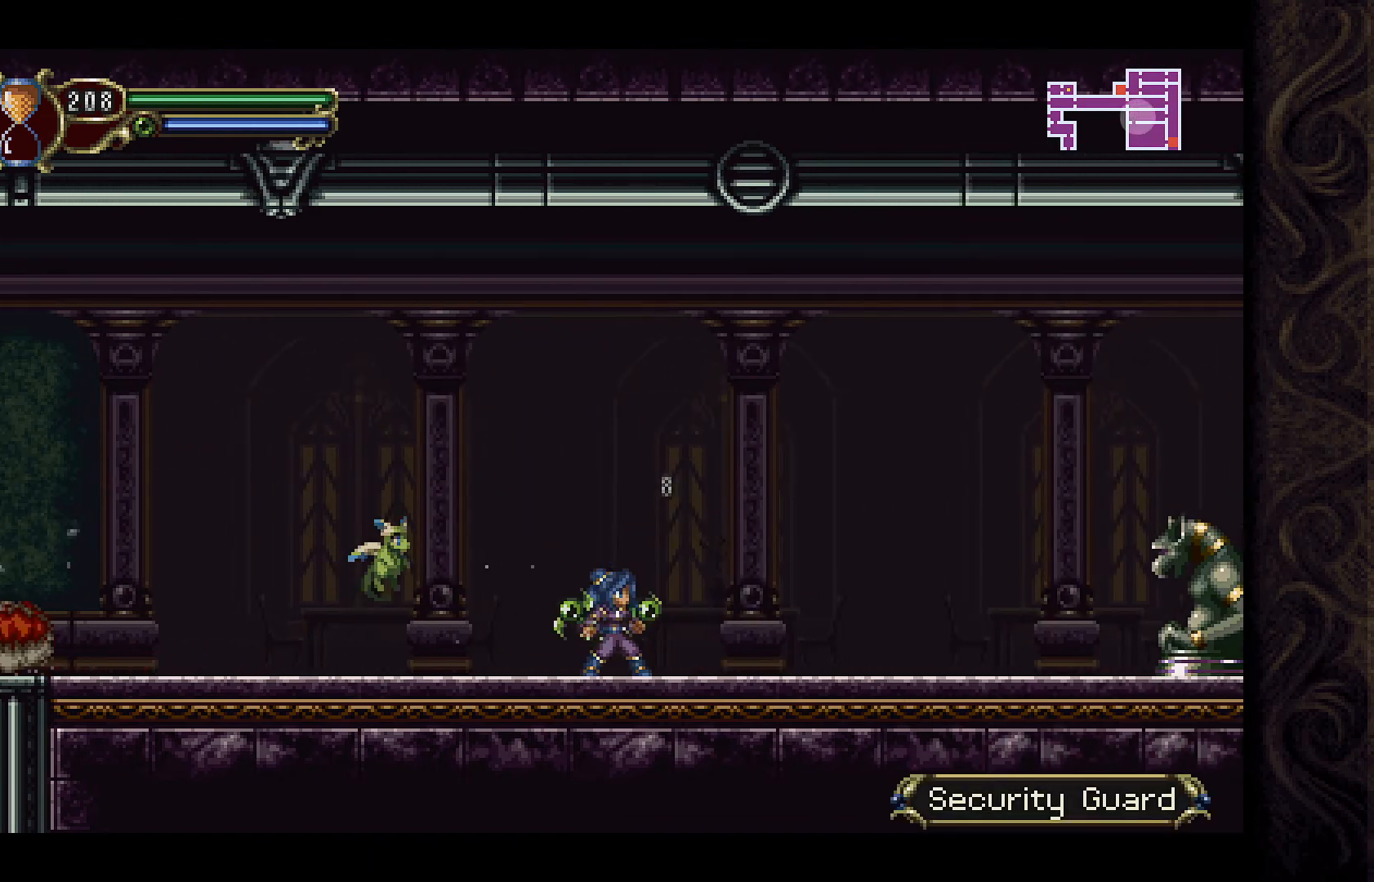
{"buttons": ["DPAD_LEFT"], "left_stick": "center", "right_stick": "center", "events": [[33, "DPAD_LEFT", "down"]]}
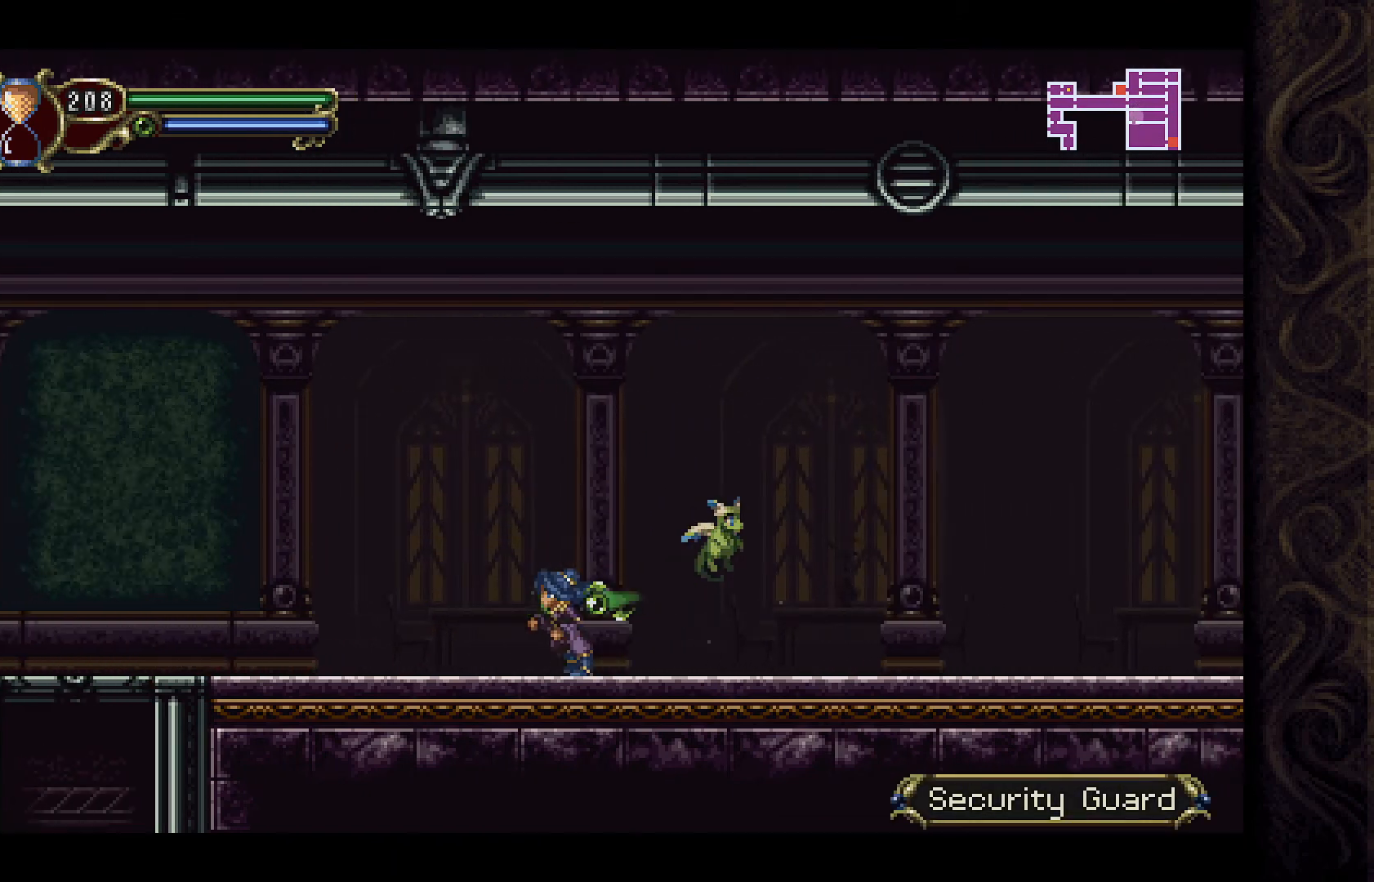
{"buttons": [], "left_stick": "center", "right_stick": "center", "events": [[333, "DPAD_LEFT", "up"]]}